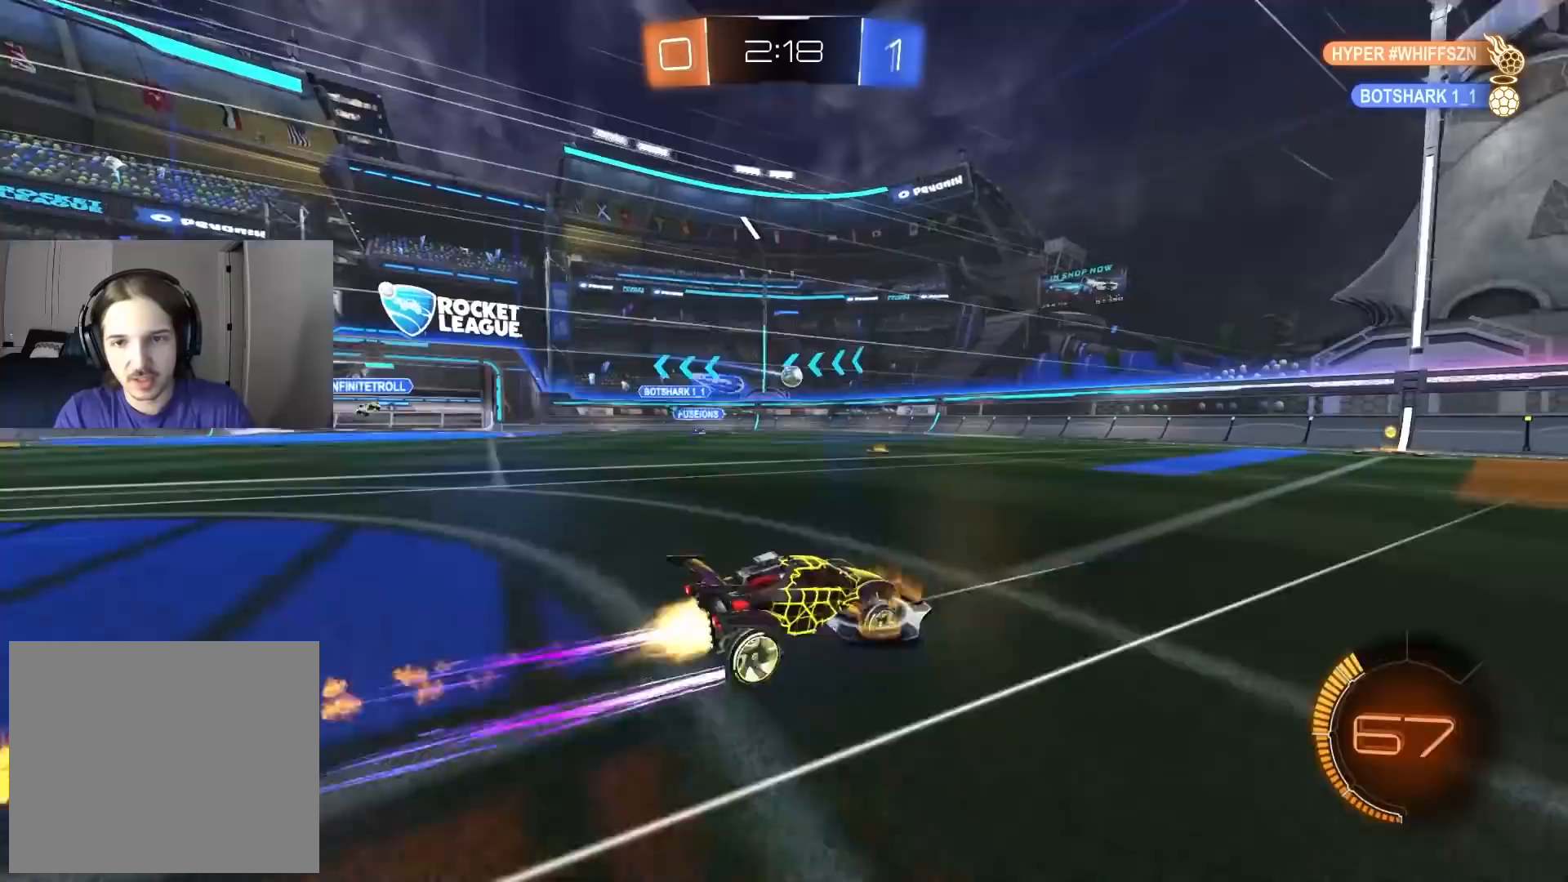
Gameplay with a controller (PlayStation layout); each line is a JSON object with the inputs held at the frame after it. "events" lists button and stick changes between this image and that frame as [ms after this image, input, new state], when the widget could be followed in between.
{"buttons": ["CIRCLE", "R2"], "left_stick": "right", "right_stick": "center", "events": [[50, "CIRCLE", "up"], [100, "L1", "down"], [217, "L1", "up"], [267, "left_stick", "center"], [317, "left_stick", "right"], [433, "CIRCLE", "down"]]}
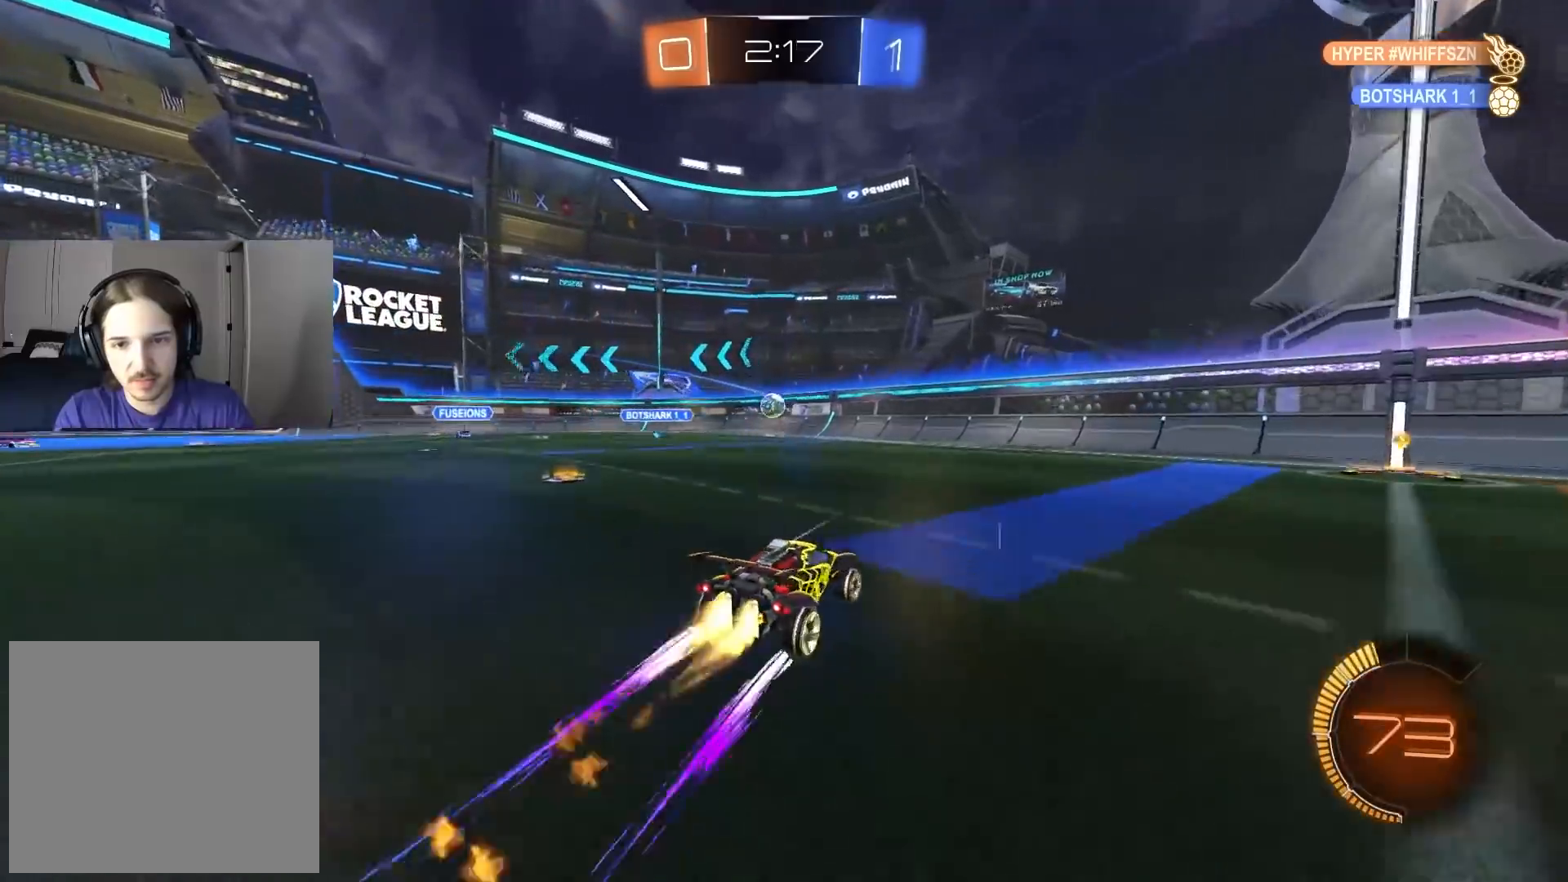
{"buttons": ["R2"], "left_stick": "right", "right_stick": "center", "events": [[17, "left_stick", "center"], [117, "left_stick", "right"], [217, "L1", "down"], [300, "CIRCLE", "up"], [300, "L1", "up"]]}
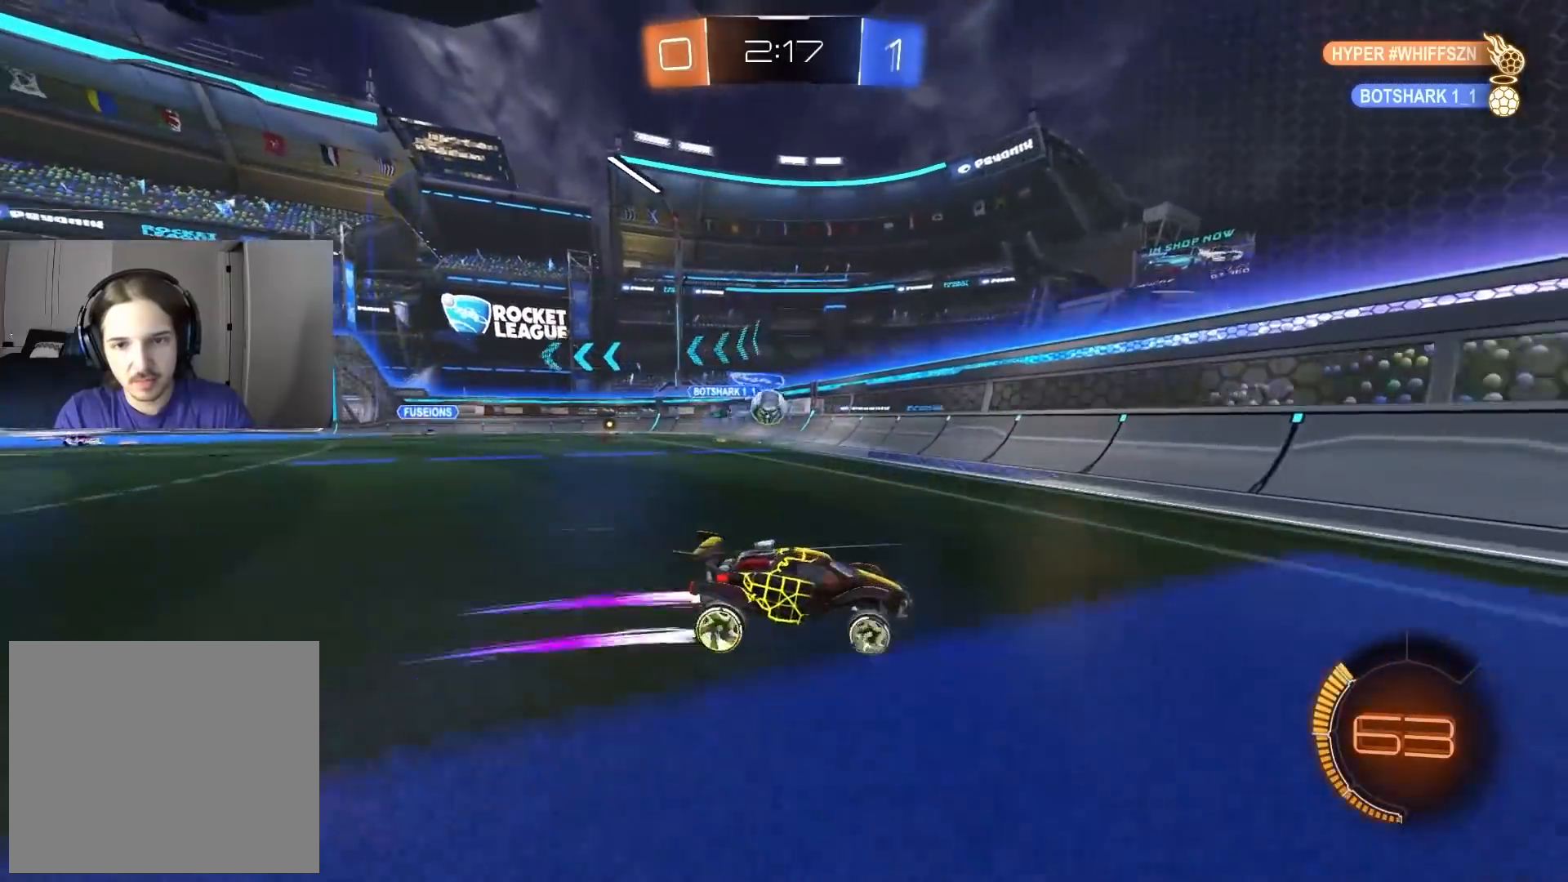
{"buttons": ["R2"], "left_stick": "right", "right_stick": "center", "events": [[117, "left_stick", "center"], [233, "left_stick", "down-right"], [300, "L1", "down"], [383, "left_stick", "right"], [450, "L1", "up"]]}
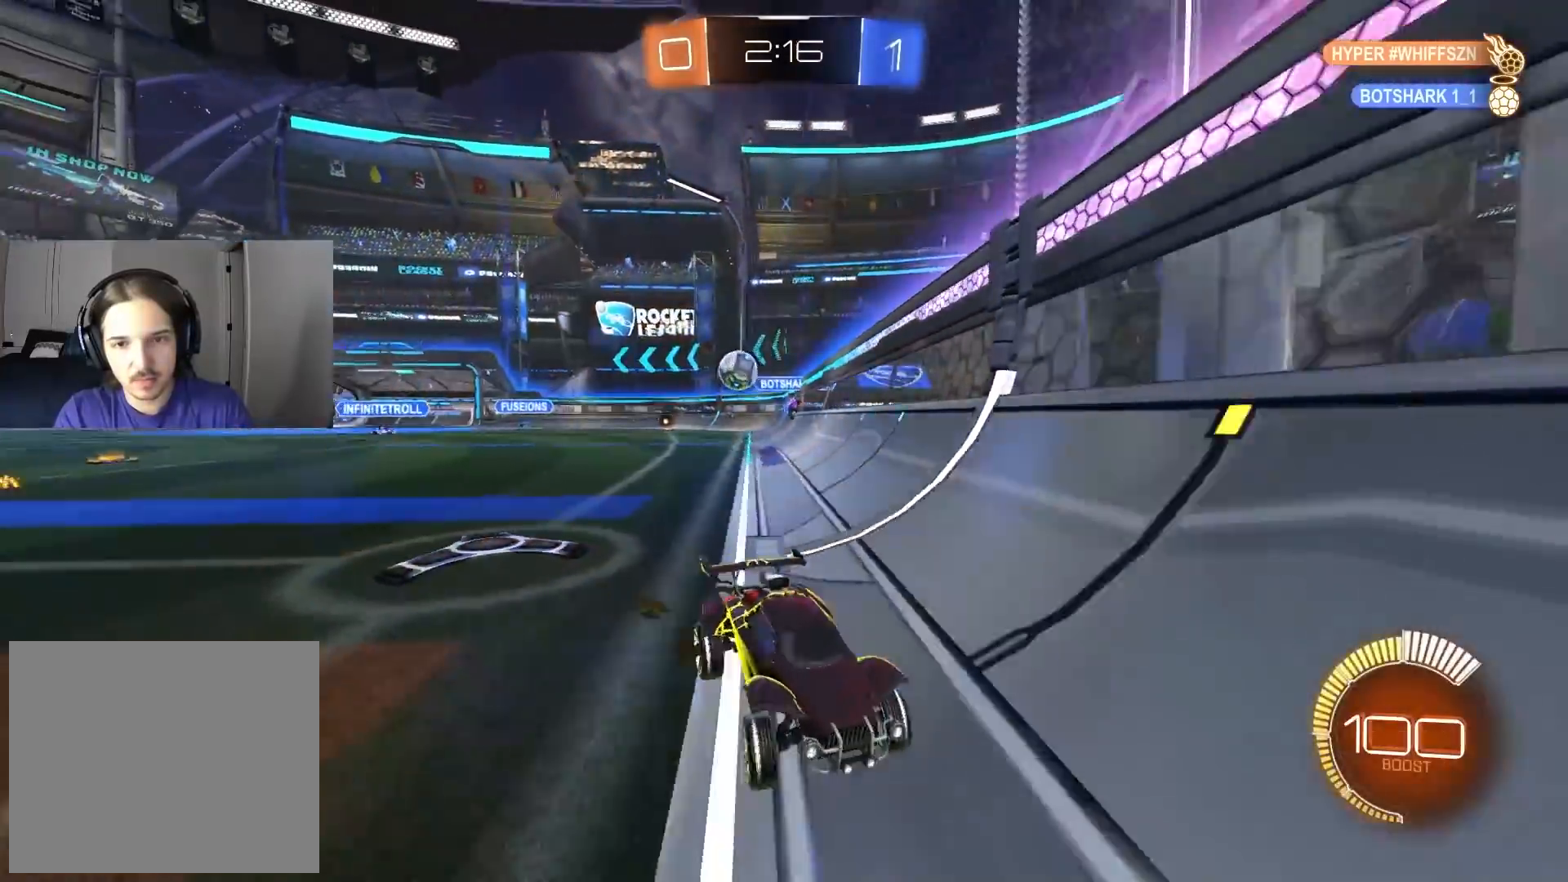
{"buttons": ["CIRCLE", "R2"], "left_stick": "right", "right_stick": "center", "events": [[183, "L1", "down"], [283, "L1", "up"], [467, "CIRCLE", "down"]]}
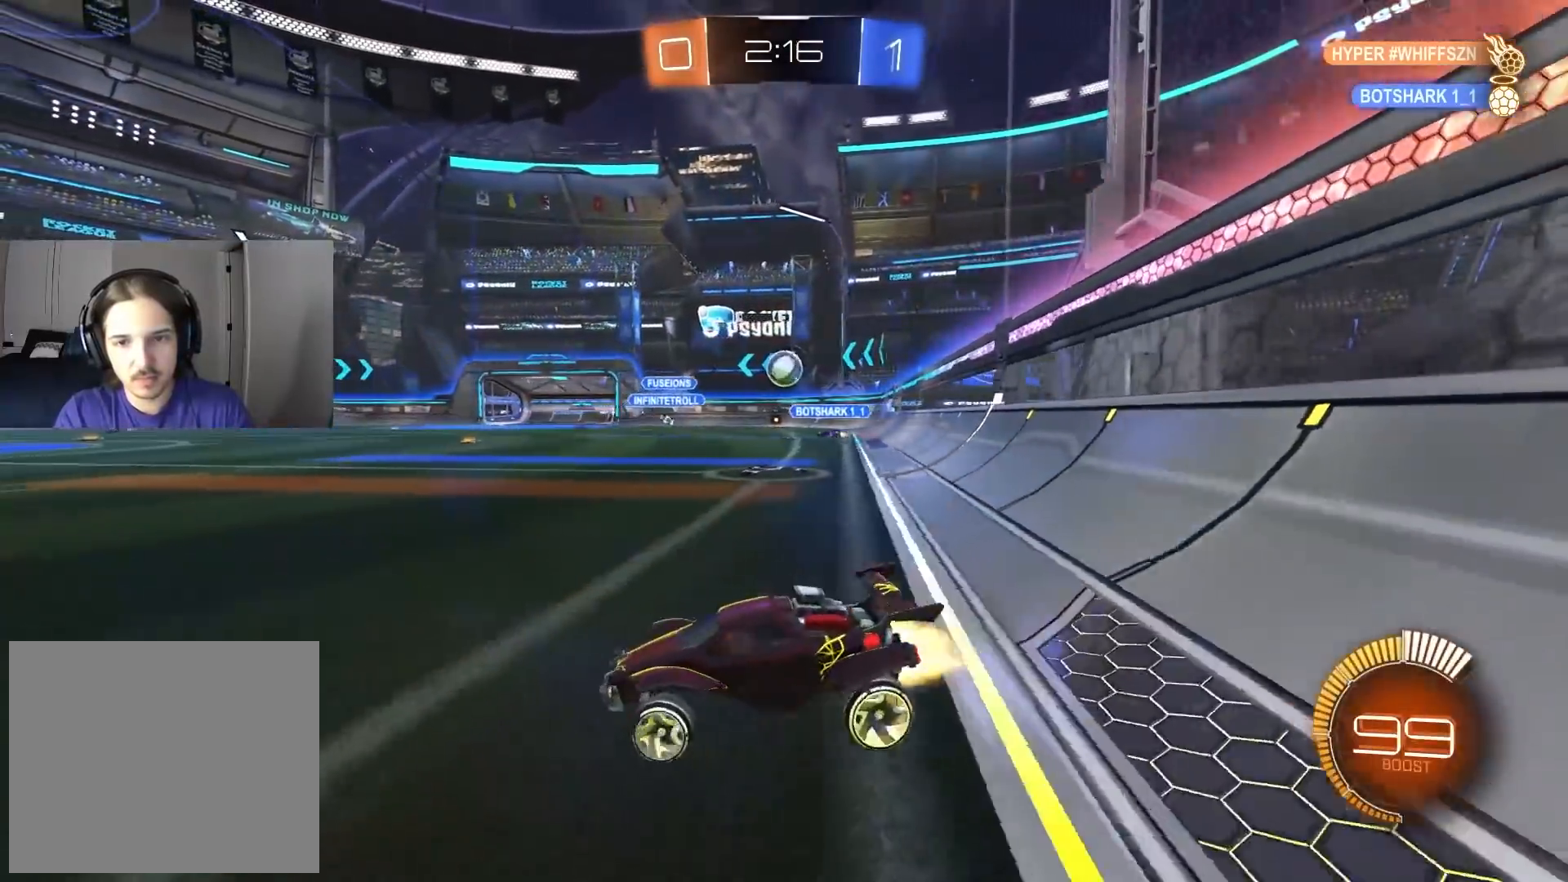
{"buttons": [], "left_stick": "down-right", "right_stick": "center", "events": [[33, "CIRCLE", "up"], [67, "left_stick", "center"], [367, "R2", "up"], [400, "left_stick", "down-right"]]}
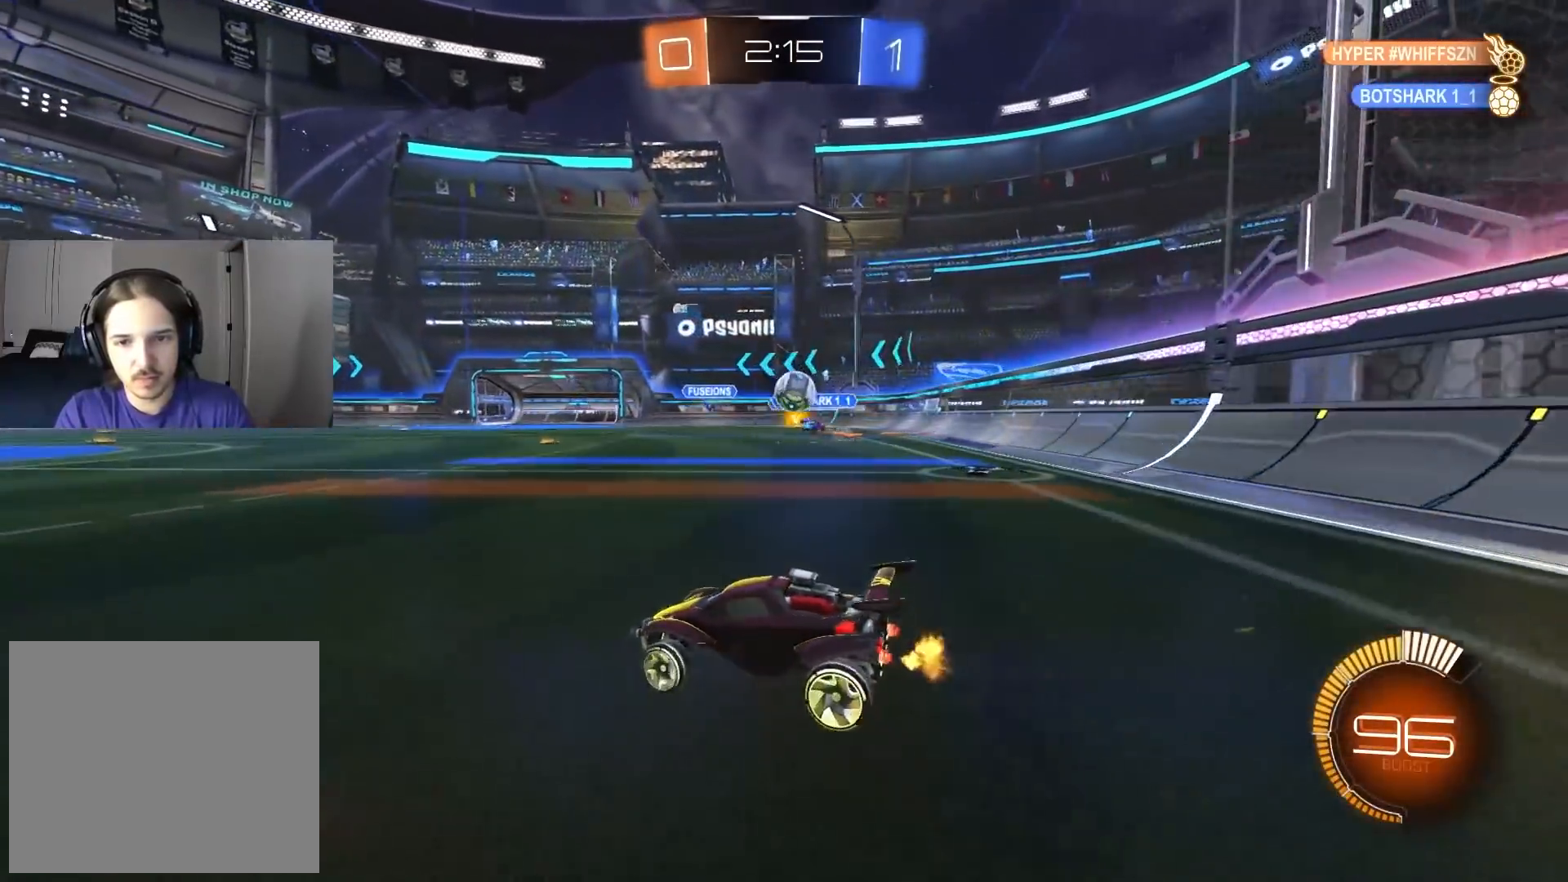
{"buttons": ["R2"], "left_stick": "left", "right_stick": "center", "events": [[33, "R2", "down"], [183, "left_stick", "left"], [367, "L1", "down"], [467, "L1", "up"]]}
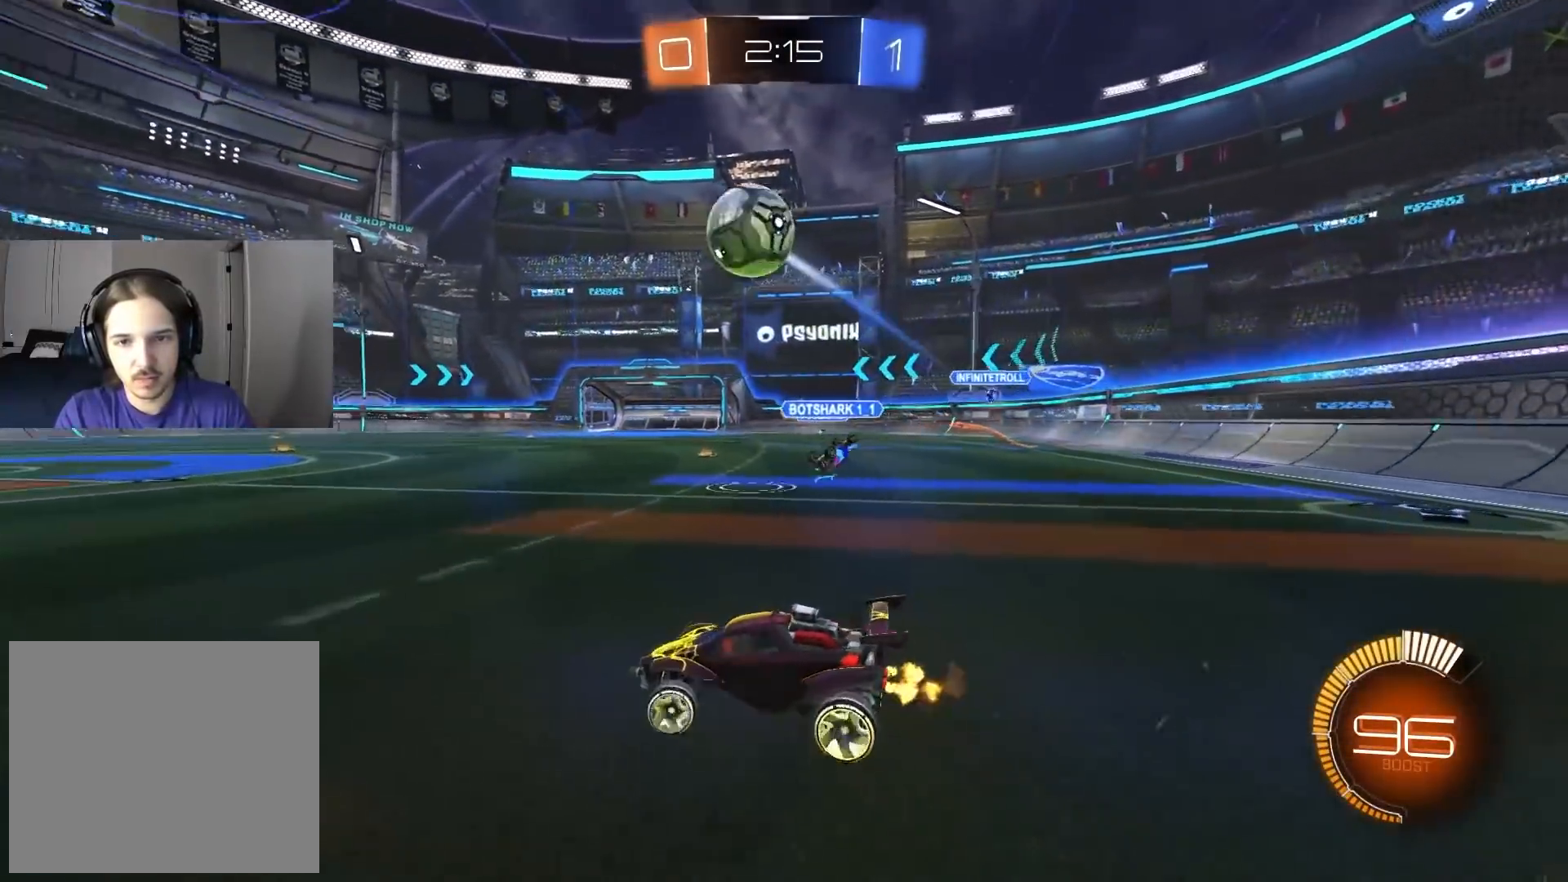
{"buttons": ["CROSS", "CIRCLE", "L1", "R2"], "left_stick": "up", "right_stick": "center", "events": [[33, "CIRCLE", "down"], [50, "TRIANGLE", "down"], [100, "left_stick", "right"], [133, "TRIANGLE", "up"], [350, "L1", "down"], [367, "CROSS", "down"], [367, "left_stick", "up-right"], [417, "CROSS", "up"], [450, "CROSS", "down"], [483, "left_stick", "up"]]}
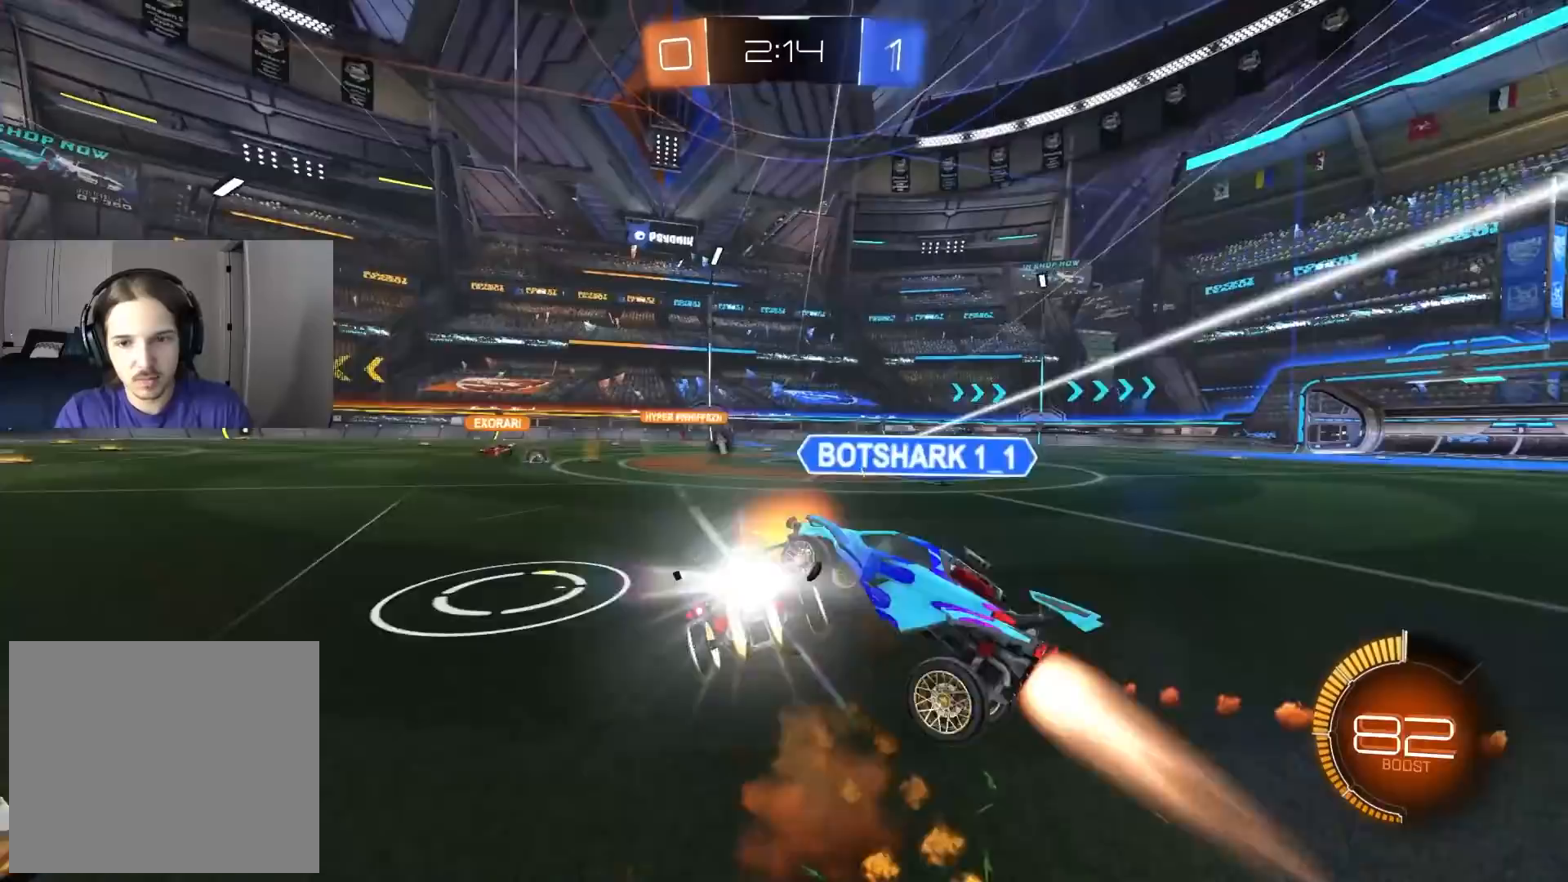
{"buttons": ["L1", "R2"], "left_stick": "down", "right_stick": "center", "events": [[100, "left_stick", "center"], [150, "CROSS", "up"], [233, "CIRCLE", "up"], [300, "left_stick", "down"]]}
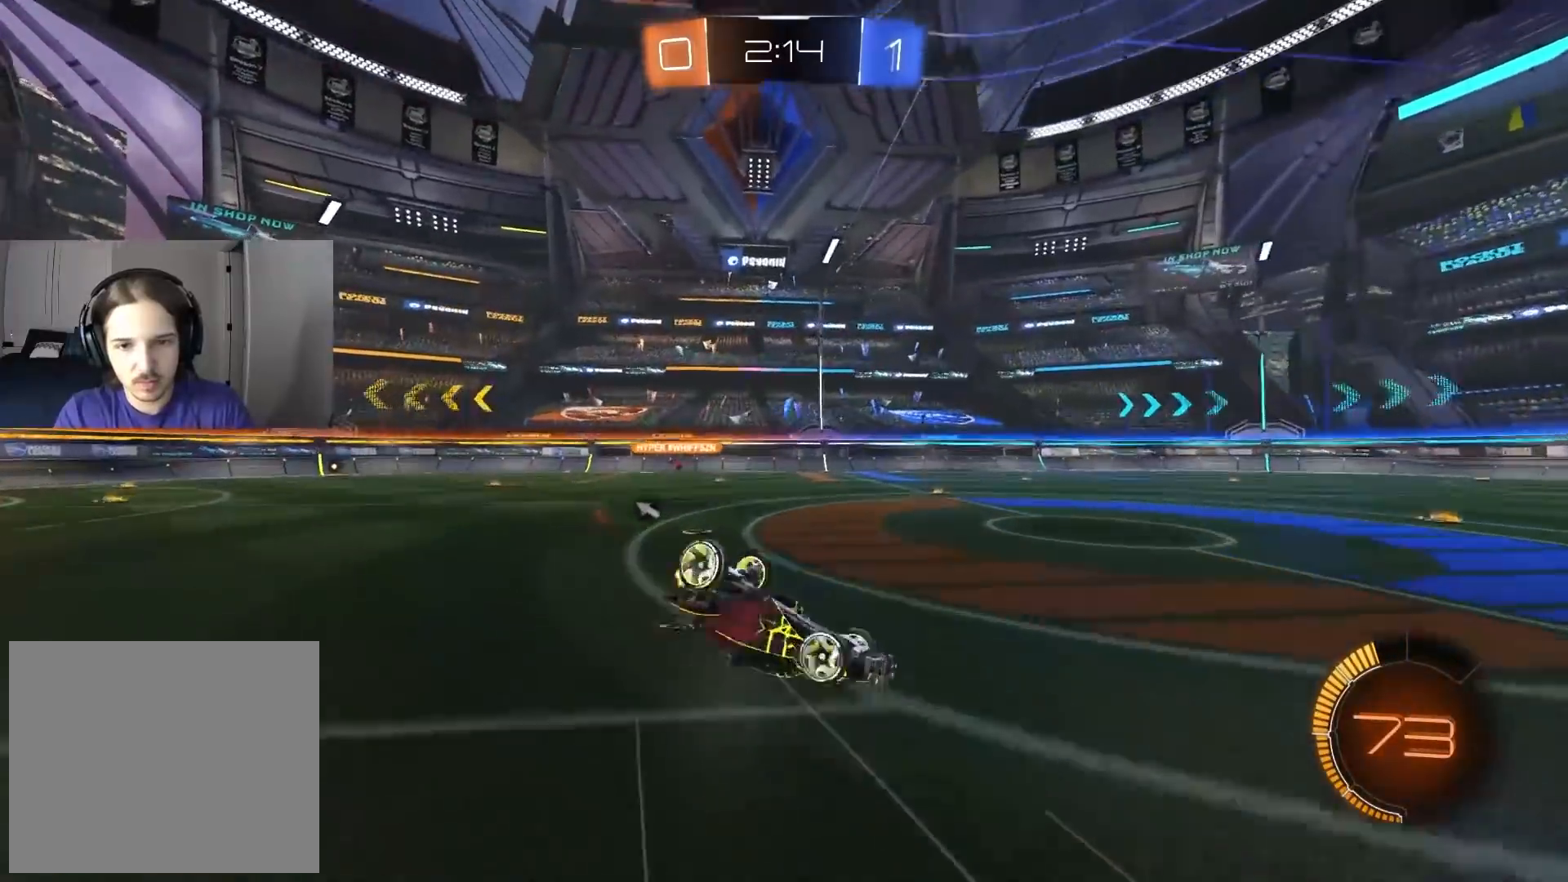
{"buttons": ["L1", "R1", "R2"], "left_stick": "left", "right_stick": "center", "events": [[33, "left_stick", "left"], [83, "TRIANGLE", "down"], [167, "L1", "up"], [183, "TRIANGLE", "up"], [267, "L1", "down"], [350, "R1", "down"]]}
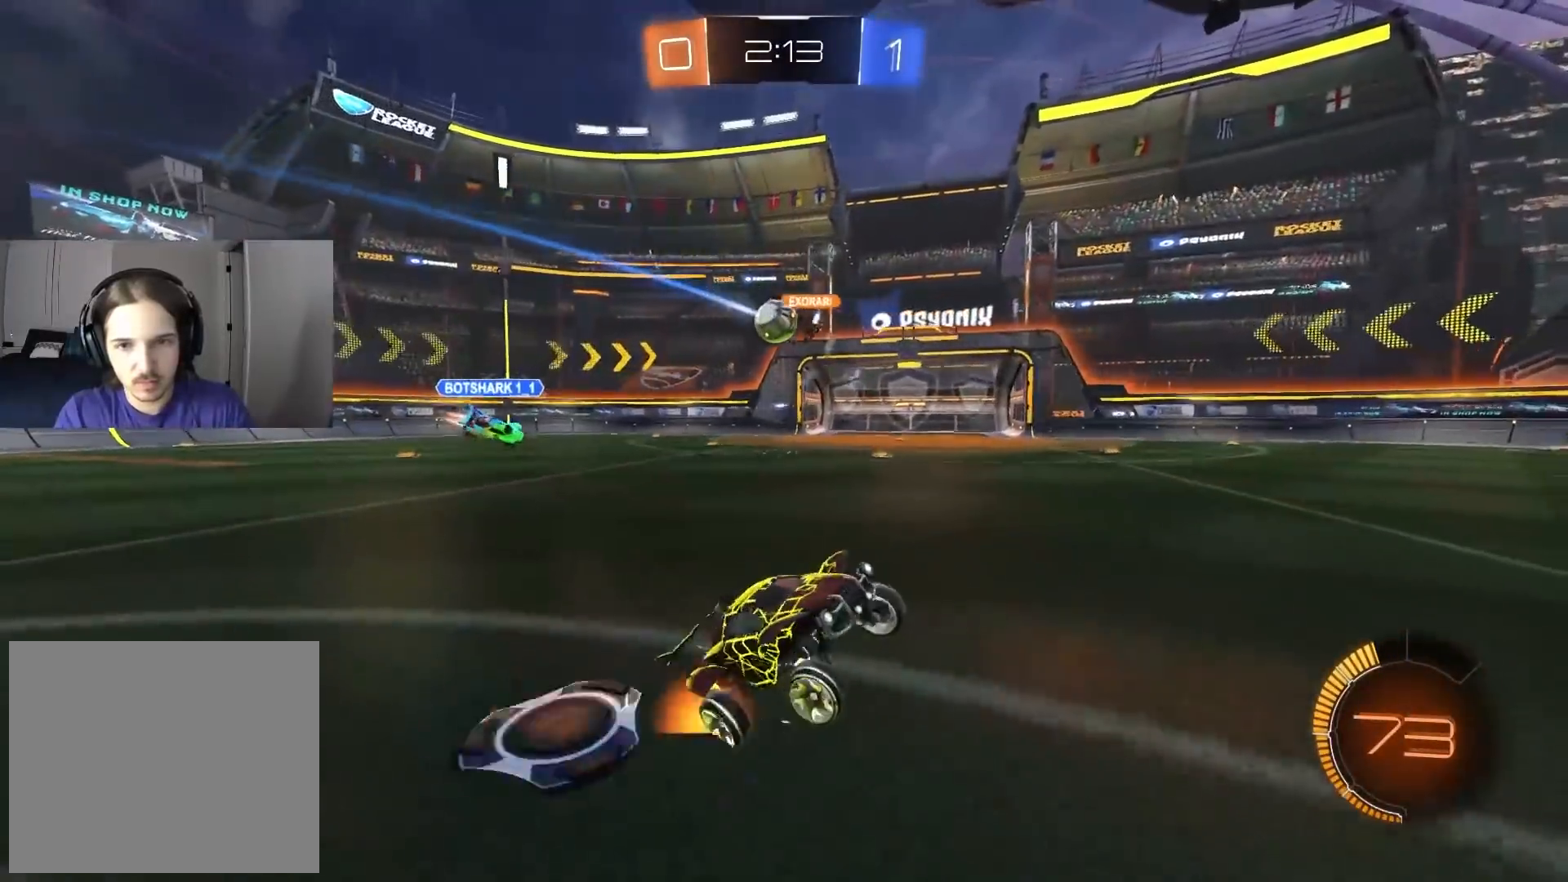
{"buttons": ["R2"], "left_stick": "left", "right_stick": "center", "events": [[167, "L1", "up"], [267, "R1", "up"]]}
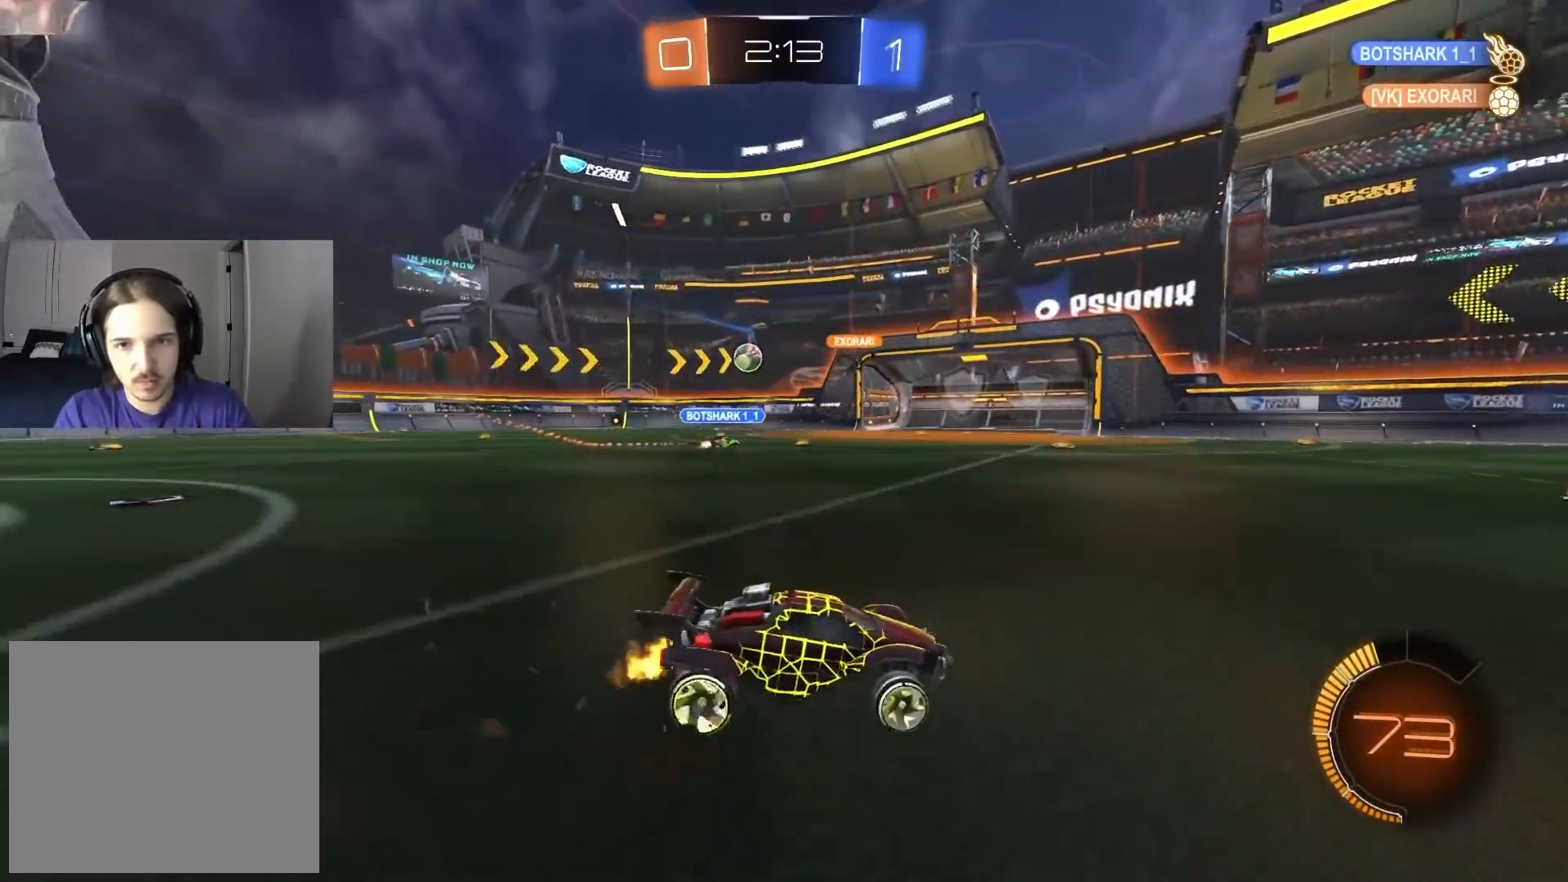
{"buttons": ["R2"], "left_stick": "center", "right_stick": "center", "events": [[183, "left_stick", "center"], [233, "left_stick", "right"], [350, "left_stick", "center"]]}
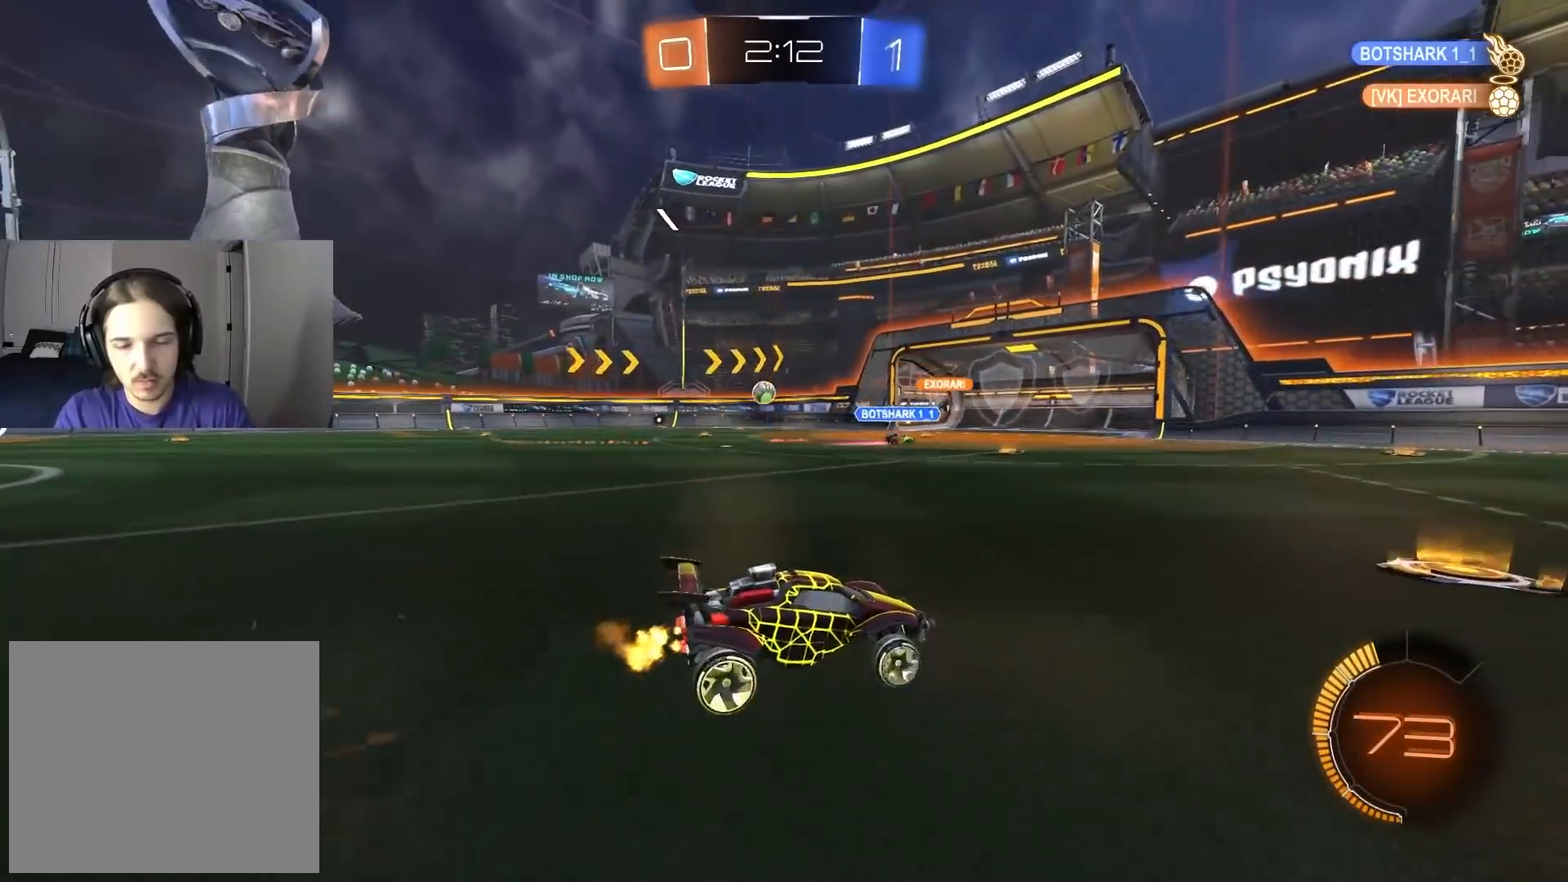
{"buttons": ["R2"], "left_stick": "left", "right_stick": "center", "events": [[150, "left_stick", "left"], [183, "L1", "down"], [283, "L1", "up"]]}
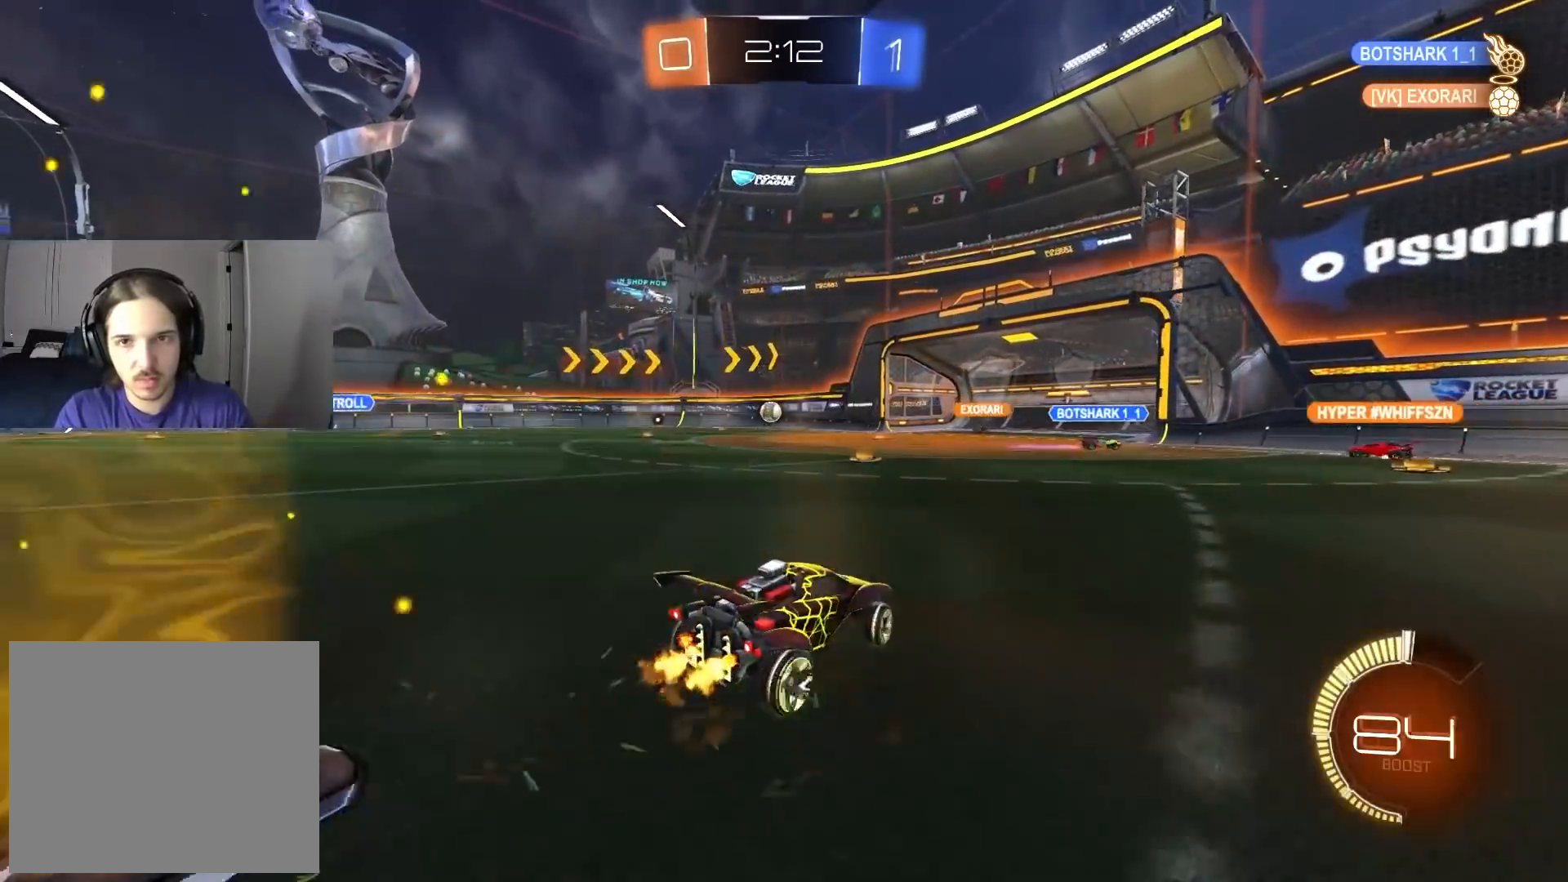
{"buttons": ["R2"], "left_stick": "center", "right_stick": "center", "events": [[250, "left_stick", "center"]]}
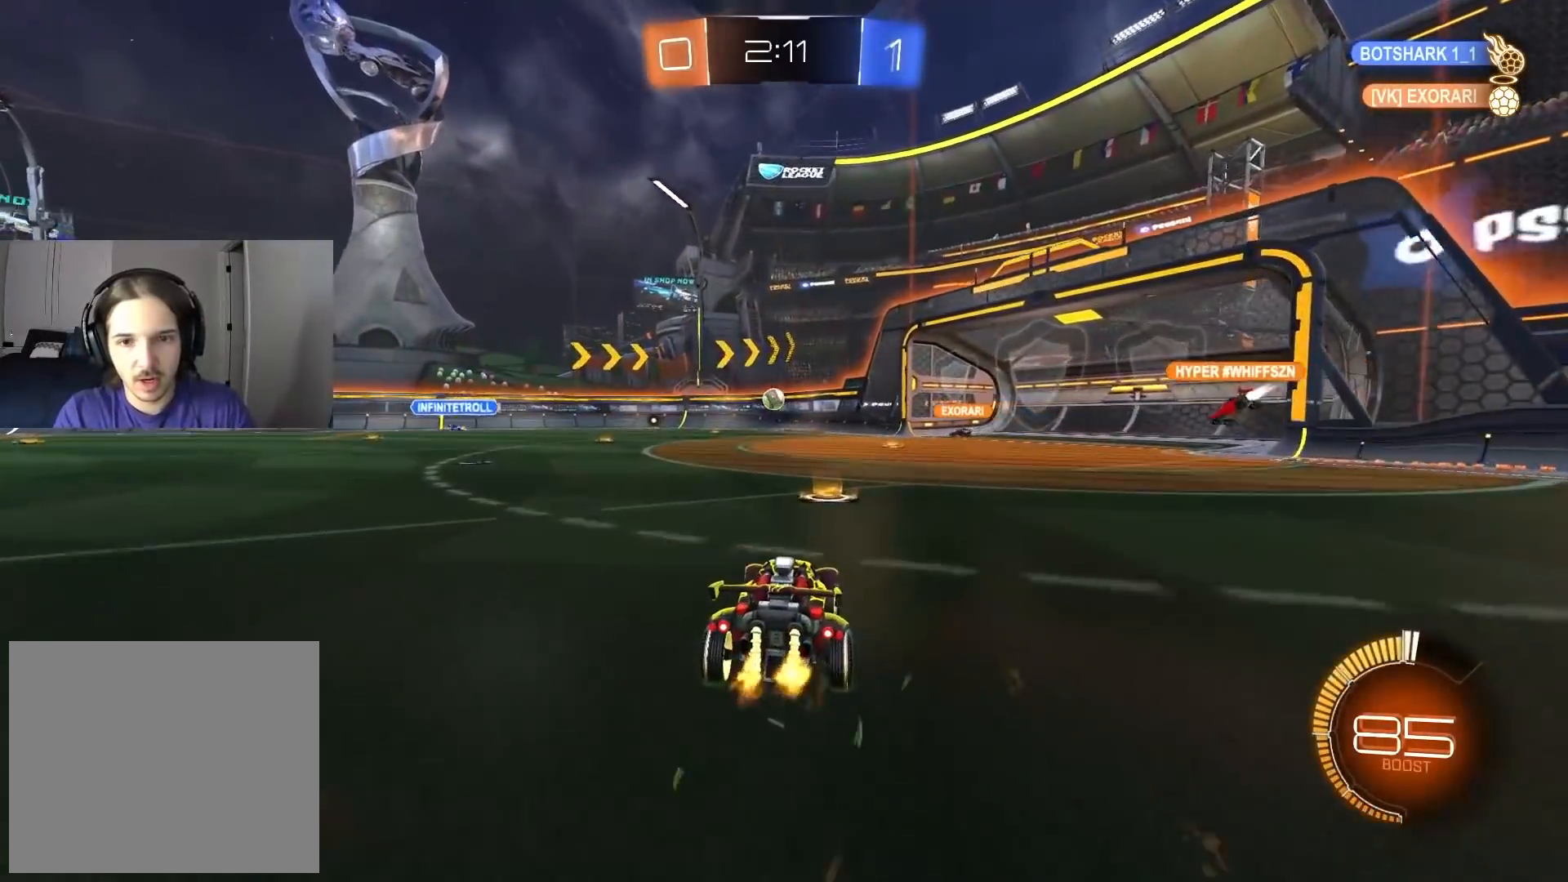
{"buttons": ["R2"], "left_stick": "right", "right_stick": "center", "events": [[17, "left_stick", "right"], [117, "L1", "down"], [233, "L1", "up"]]}
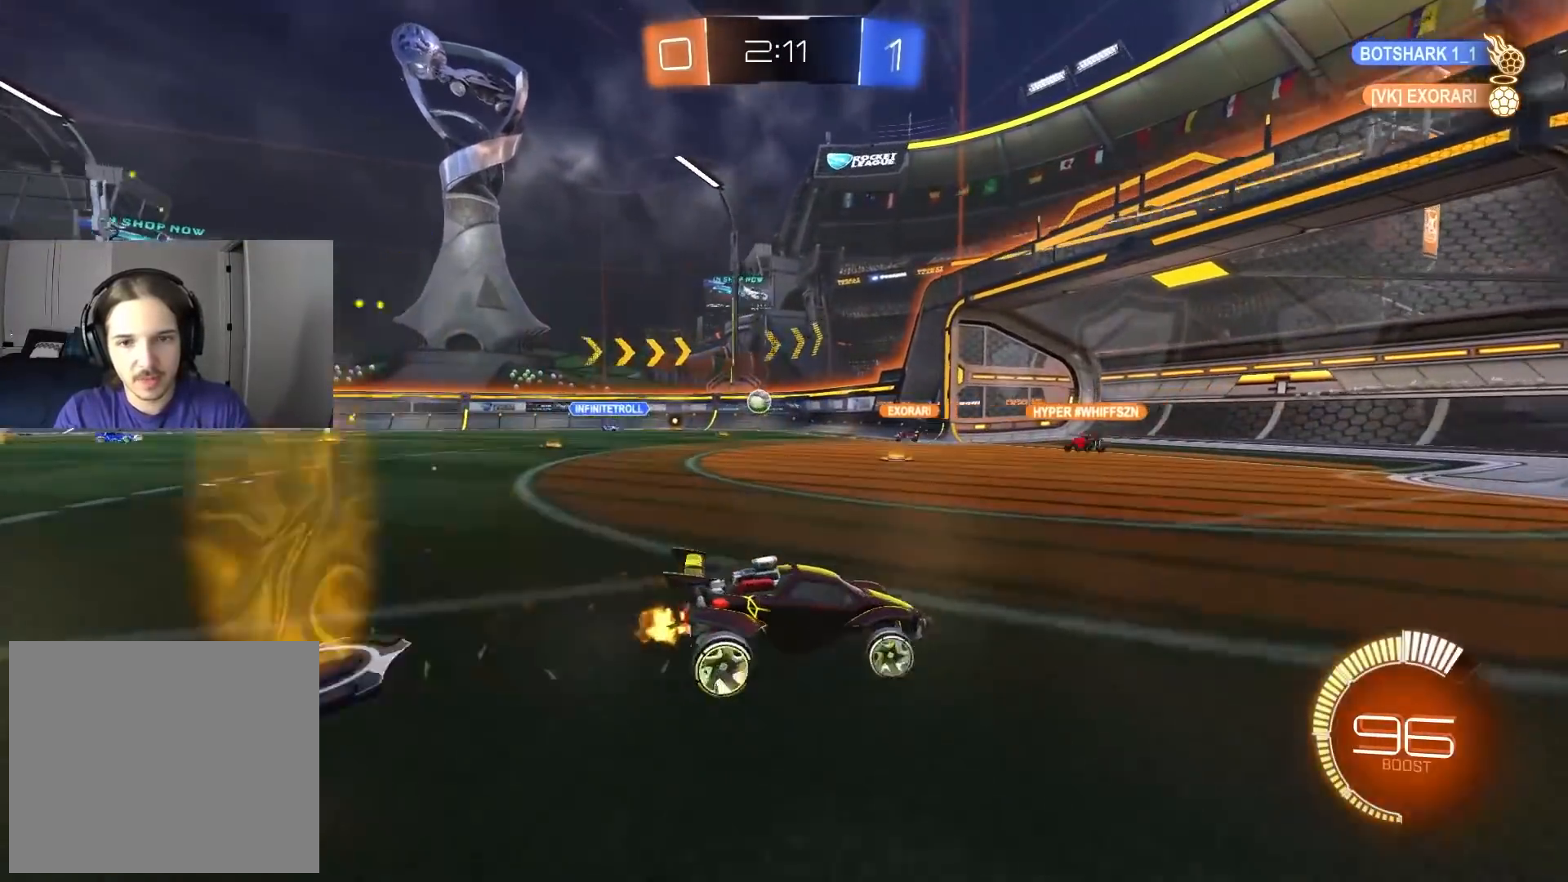
{"buttons": ["R2"], "left_stick": "left", "right_stick": "center", "events": [[50, "left_stick", "center"], [200, "left_stick", "left"], [250, "L1", "down"], [367, "L1", "up"]]}
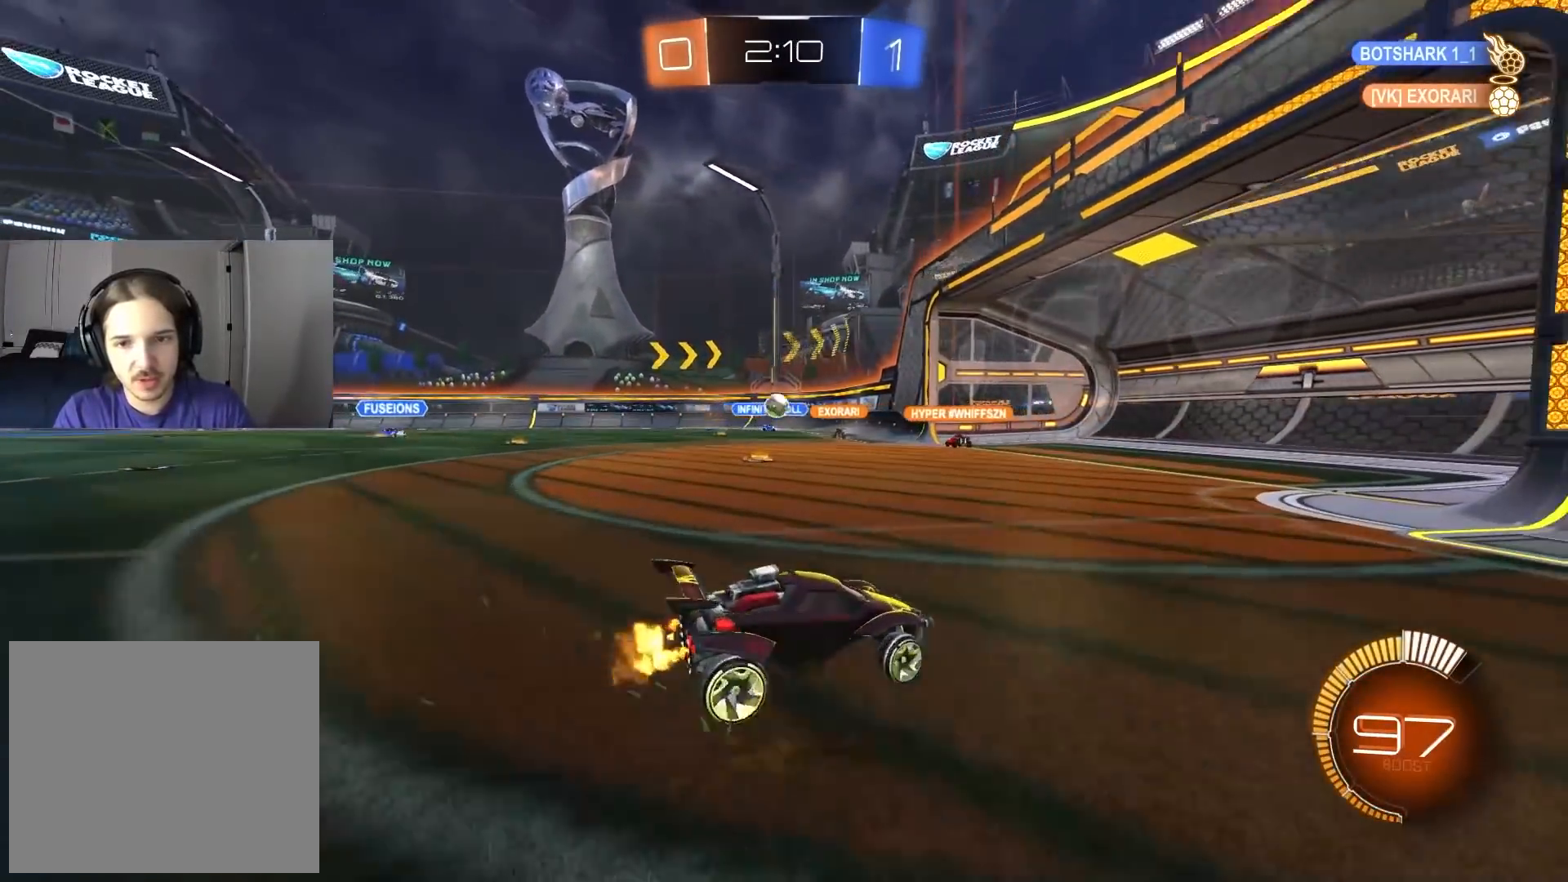
{"buttons": ["R2"], "left_stick": "center", "right_stick": "center", "events": [[117, "R2", "up"], [317, "R2", "down"], [483, "left_stick", "center"]]}
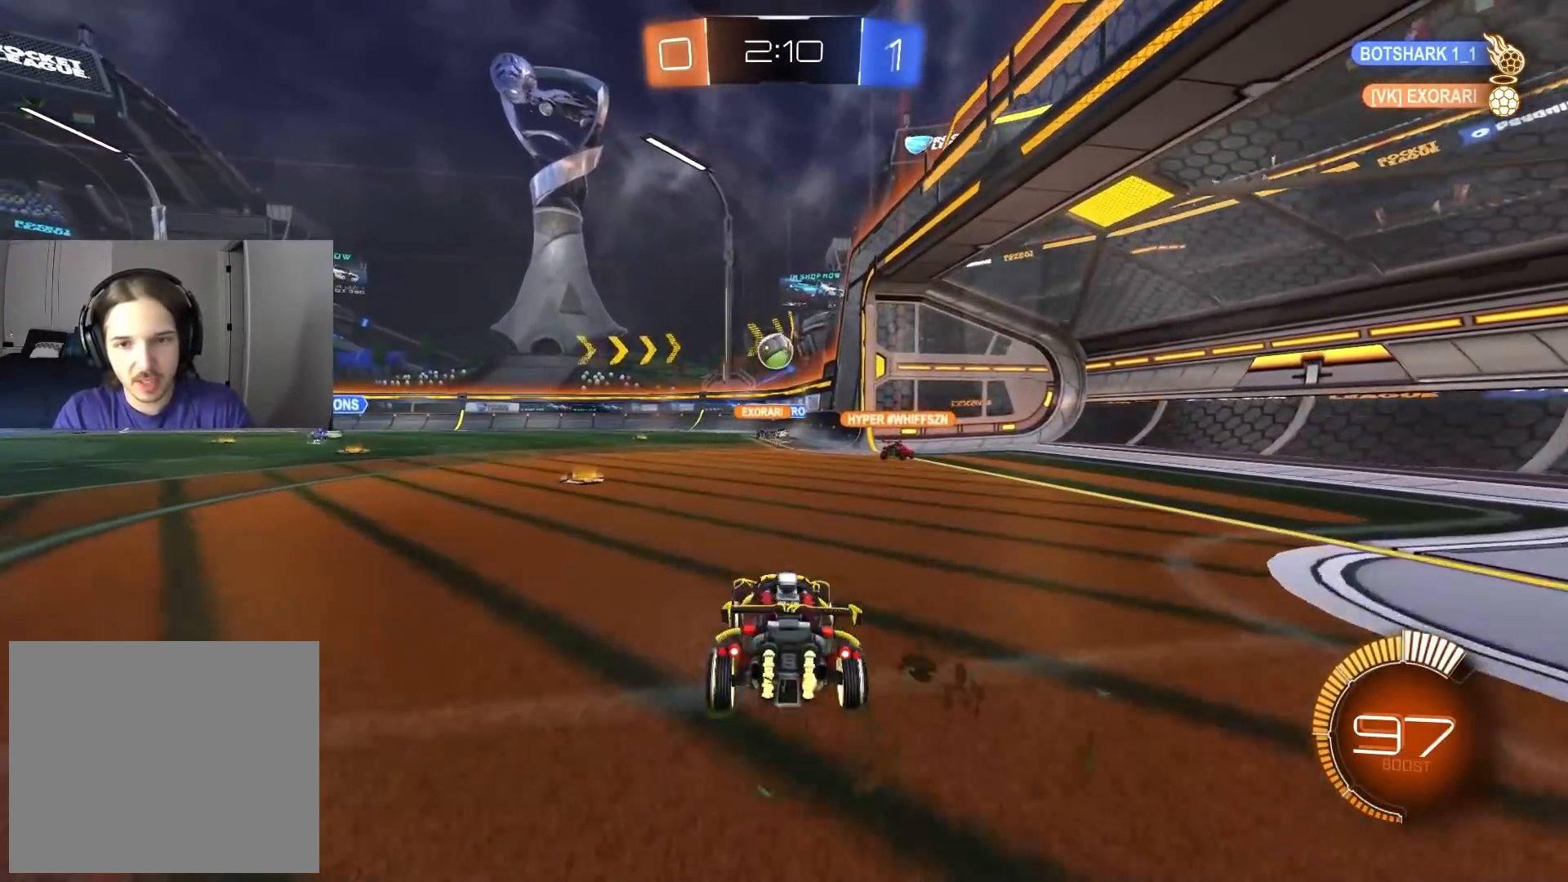
{"buttons": ["CROSS", "CIRCLE", "R2"], "left_stick": "right", "right_stick": "center", "events": [[50, "left_stick", "left"], [133, "CIRCLE", "down"], [150, "CROSS", "down"], [217, "left_stick", "down"], [317, "CROSS", "up"], [317, "left_stick", "right"], [367, "left_stick", "center"], [433, "CROSS", "down"], [483, "left_stick", "right"]]}
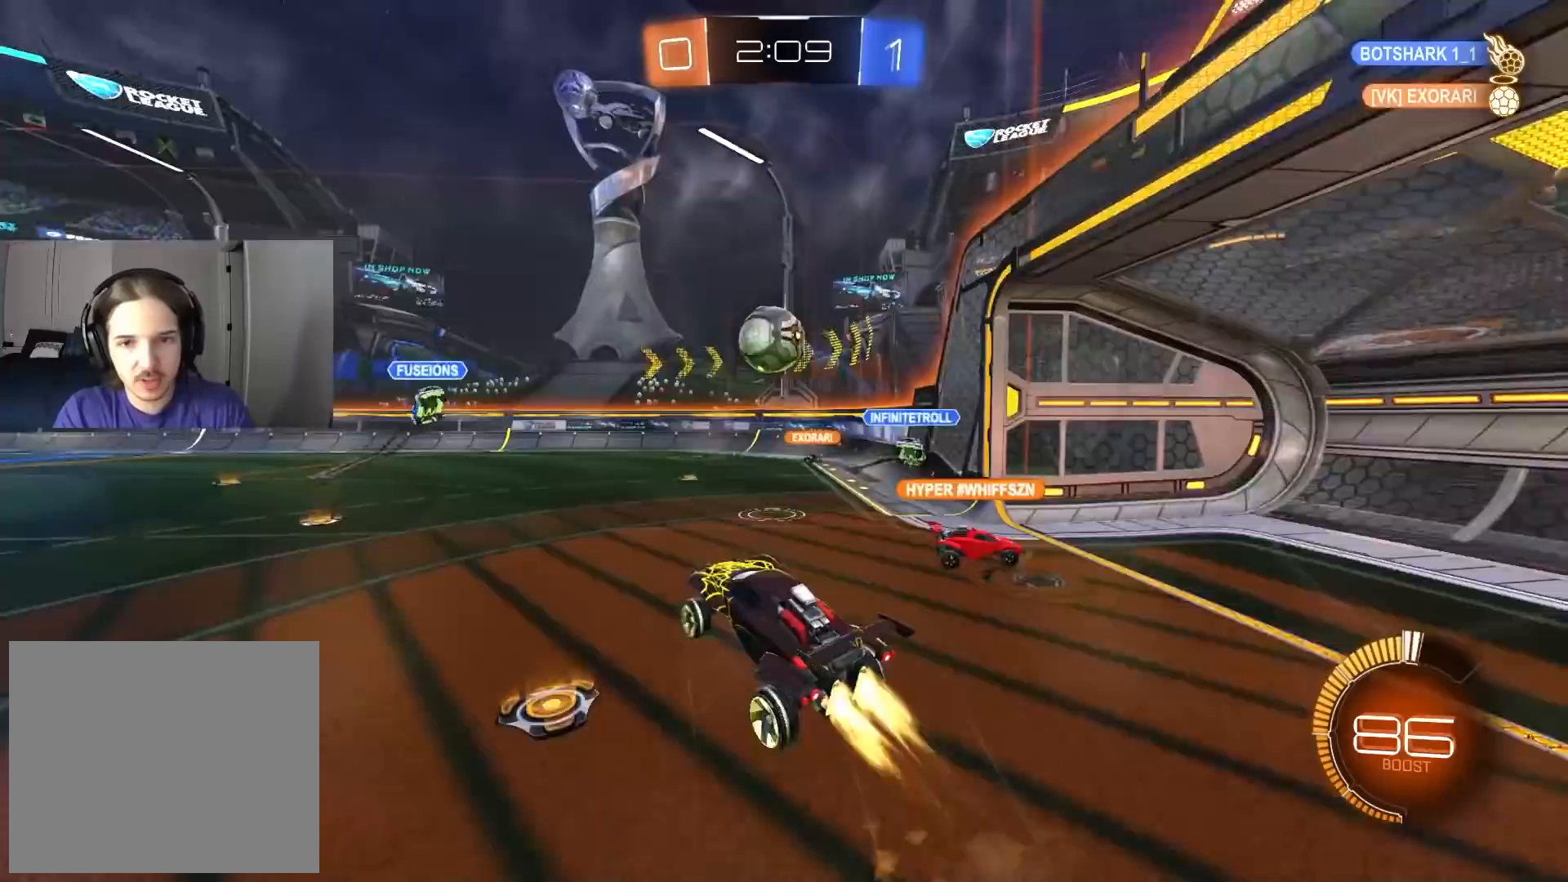
{"buttons": ["R1", "R2"], "left_stick": "up-right", "right_stick": "center", "events": [[17, "TRIANGLE", "down"], [33, "R1", "down"], [67, "CROSS", "up"], [167, "TRIANGLE", "up"], [250, "TRIANGLE", "down"], [300, "left_stick", "up-right"], [383, "TRIANGLE", "up"], [433, "CIRCLE", "up"]]}
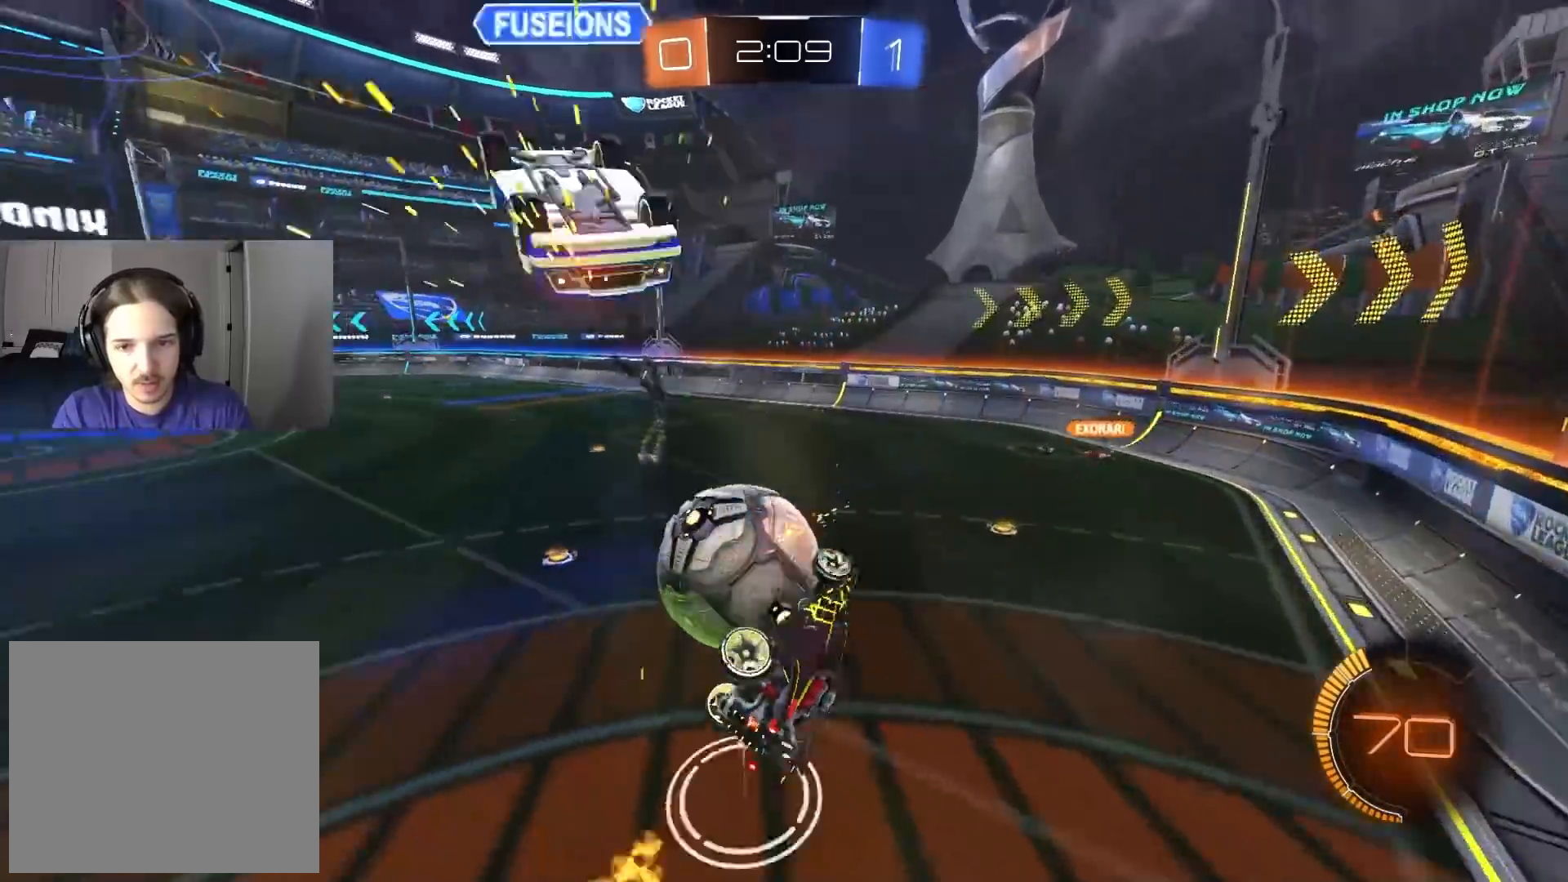
{"buttons": ["CIRCLE", "R1", "R2"], "left_stick": "down-left", "right_stick": "center", "events": [[17, "left_stick", "up"], [167, "R2", "up"], [217, "left_stick", "down"], [300, "R1", "up"], [333, "R2", "down"], [367, "CIRCLE", "down"], [417, "R1", "down"], [417, "left_stick", "down-left"]]}
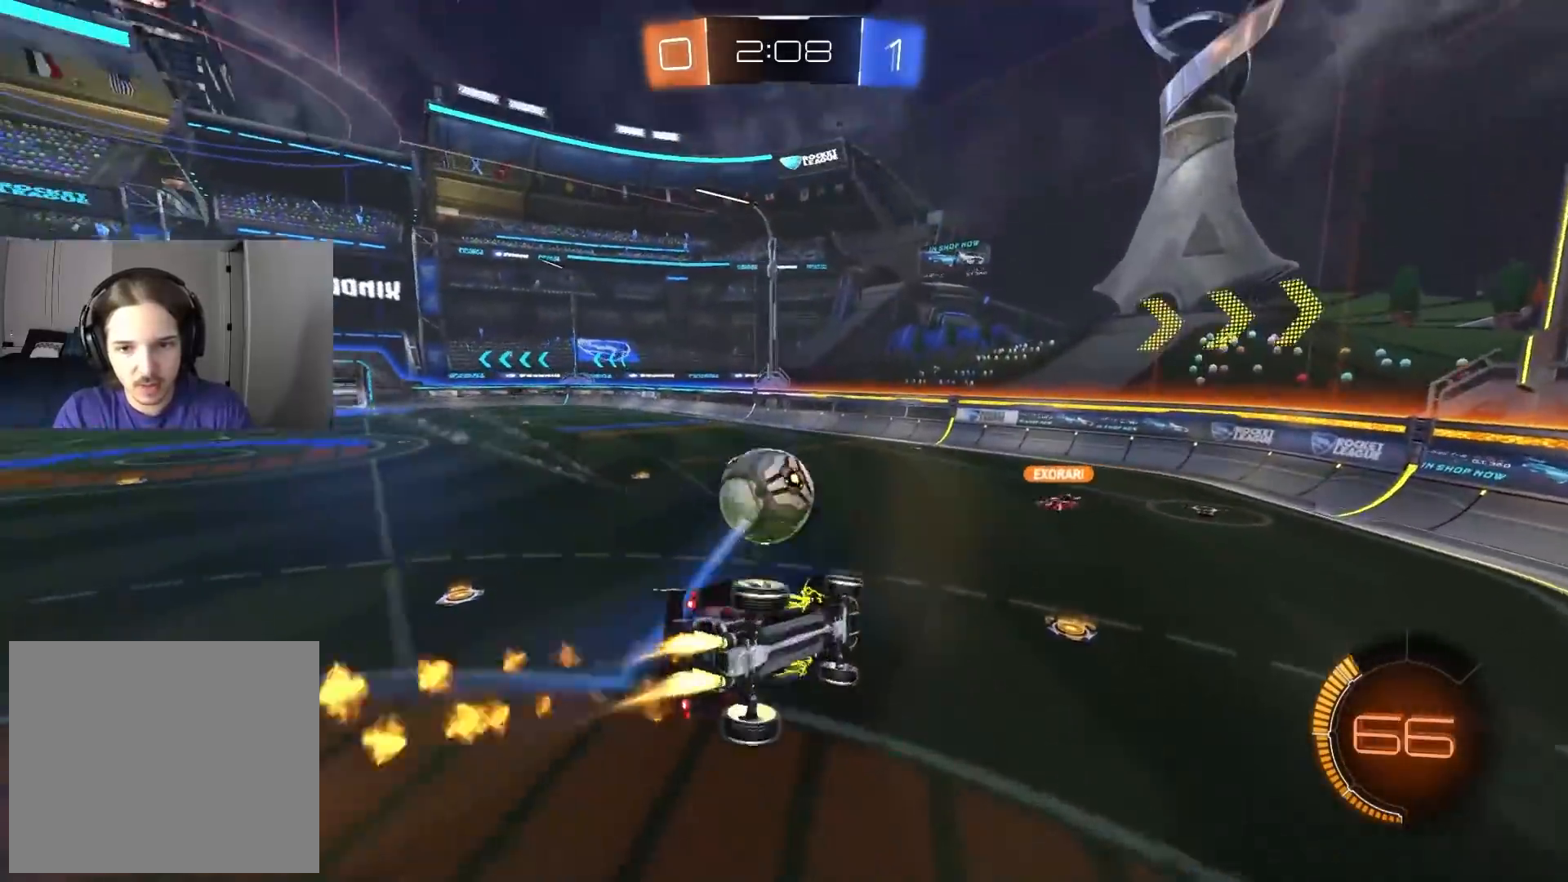
{"buttons": ["CIRCLE", "R2"], "left_stick": "up-right", "right_stick": "center", "events": [[67, "left_stick", "center"], [150, "left_stick", "right"], [200, "R1", "up"], [283, "L1", "down"], [300, "left_stick", "up-right"], [367, "L1", "up"]]}
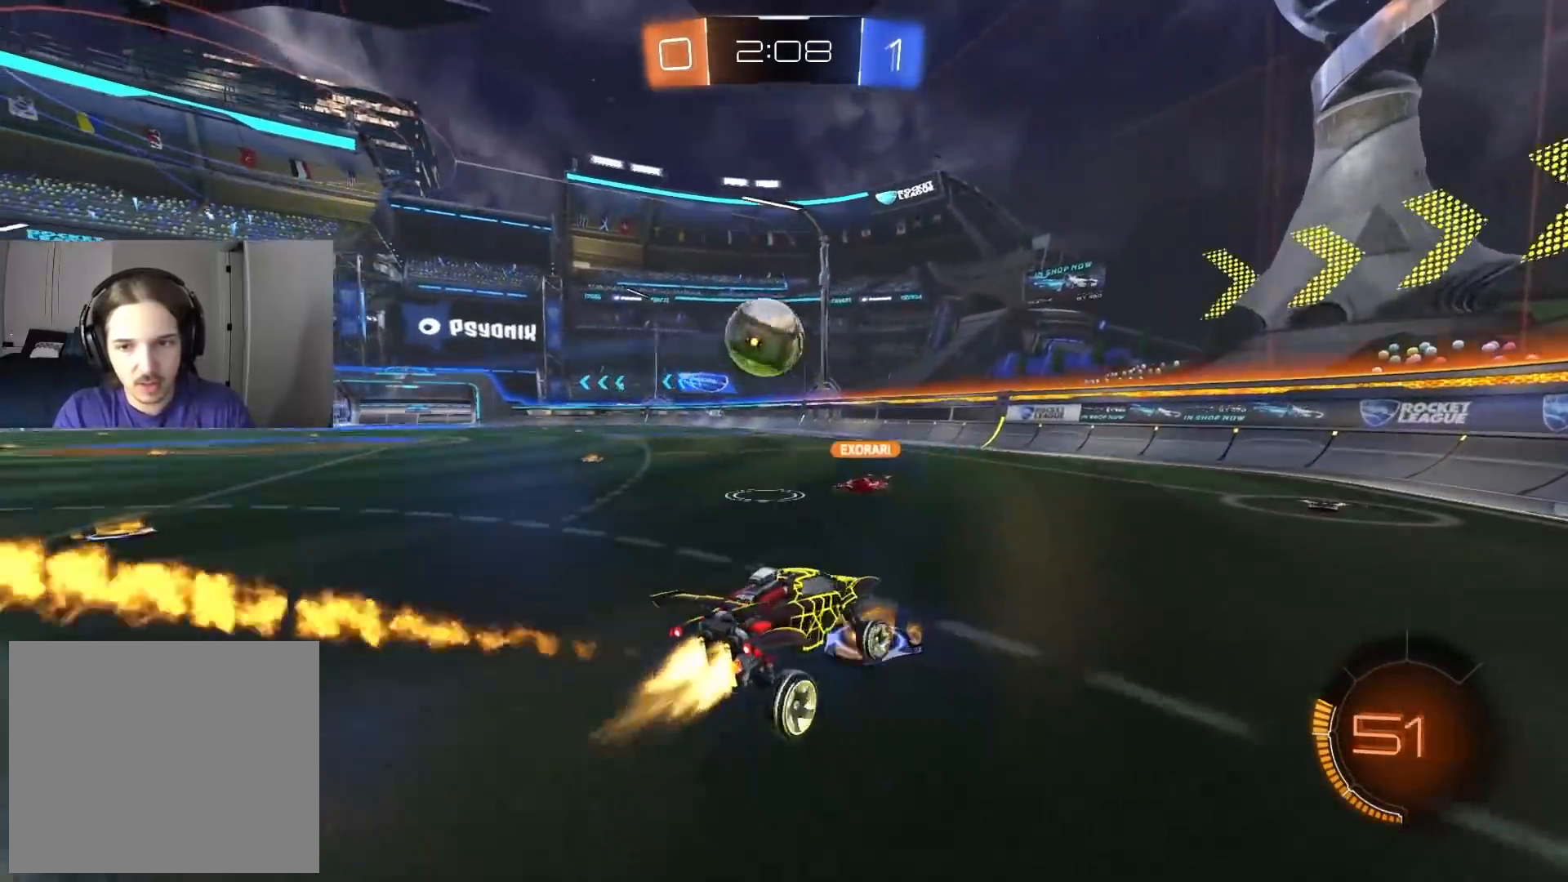
{"buttons": ["R2"], "left_stick": "left", "right_stick": "center", "events": [[117, "left_stick", "left"], [217, "left_stick", "center"], [300, "left_stick", "left"], [500, "CIRCLE", "up"]]}
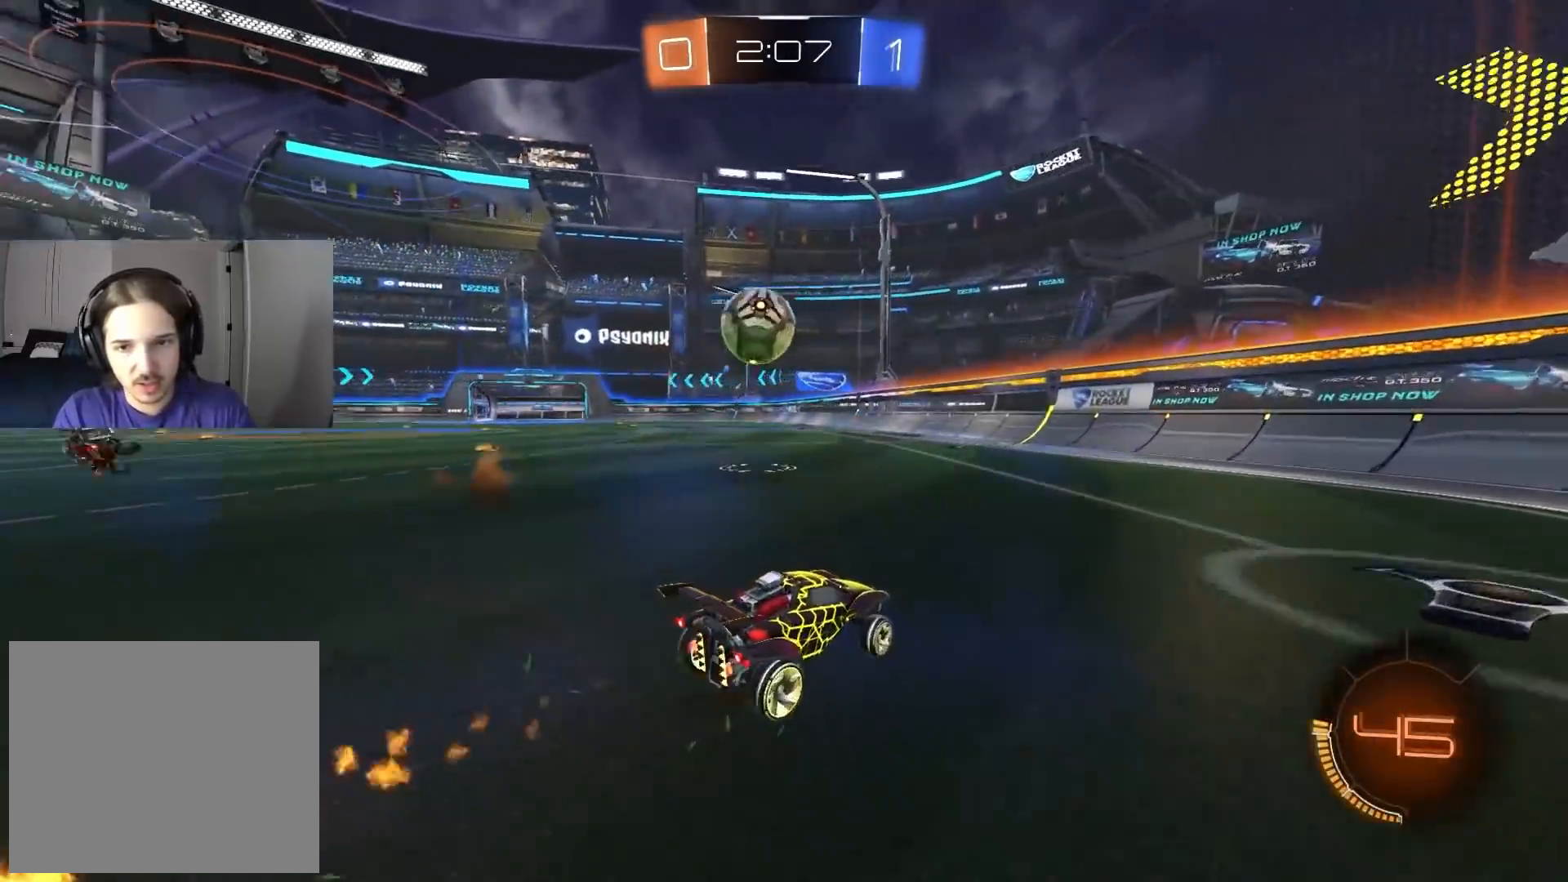
{"buttons": [], "left_stick": "center", "right_stick": "center", "events": [[117, "left_stick", "center"], [233, "R2", "up"]]}
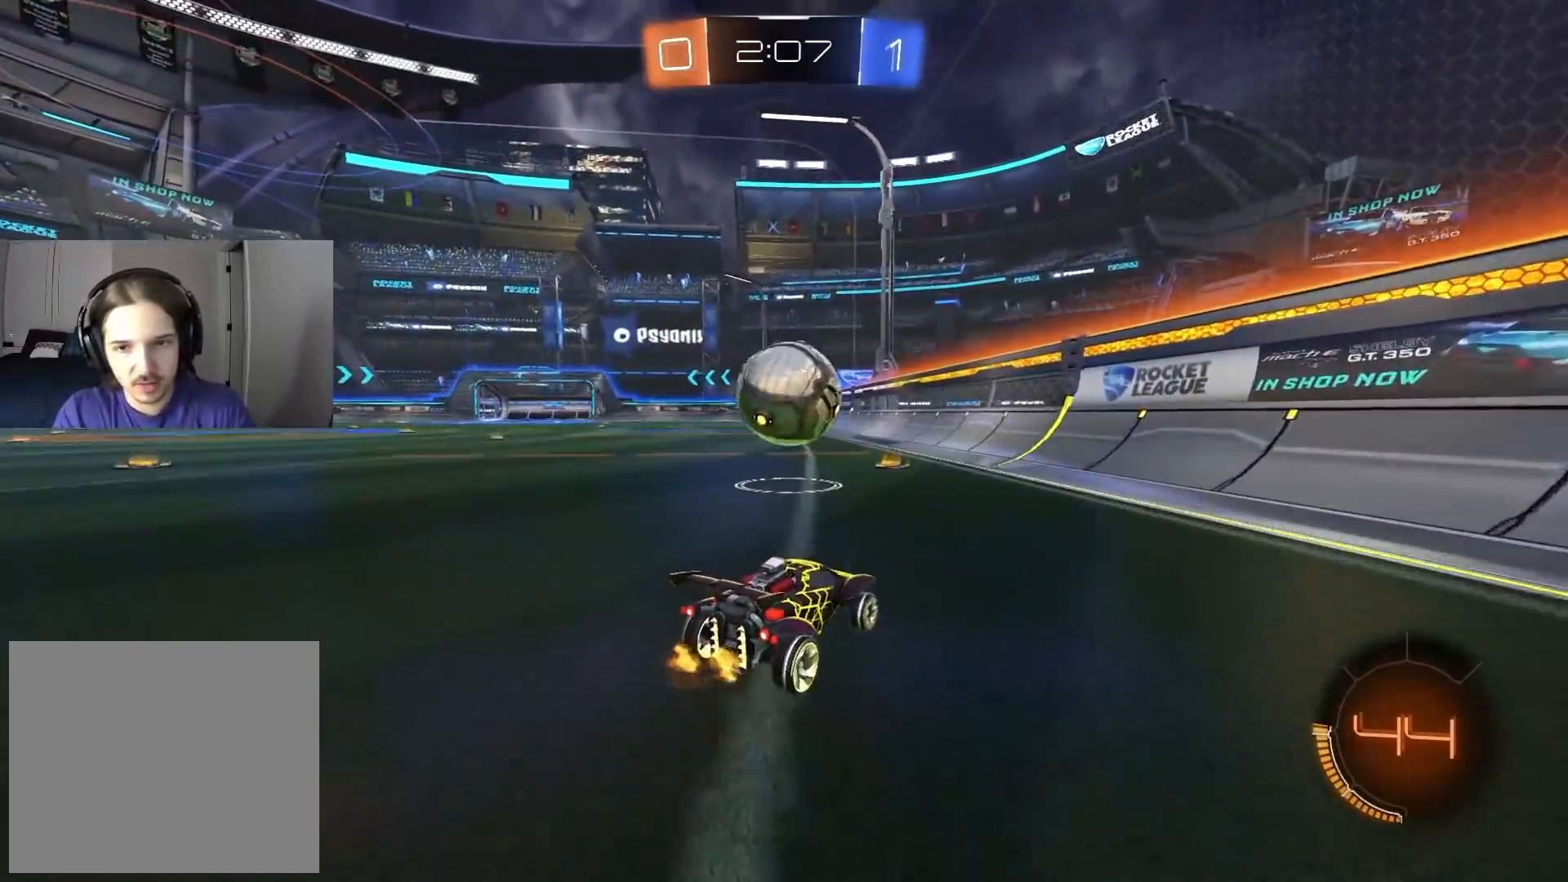
{"buttons": ["L1", "R2"], "left_stick": "down-left", "right_stick": "center", "events": [[33, "left_stick", "left"], [117, "left_stick", "center"], [250, "CROSS", "down"], [300, "left_stick", "left"], [333, "L1", "down"], [383, "CROSS", "up"], [450, "R2", "down"], [467, "left_stick", "down-left"]]}
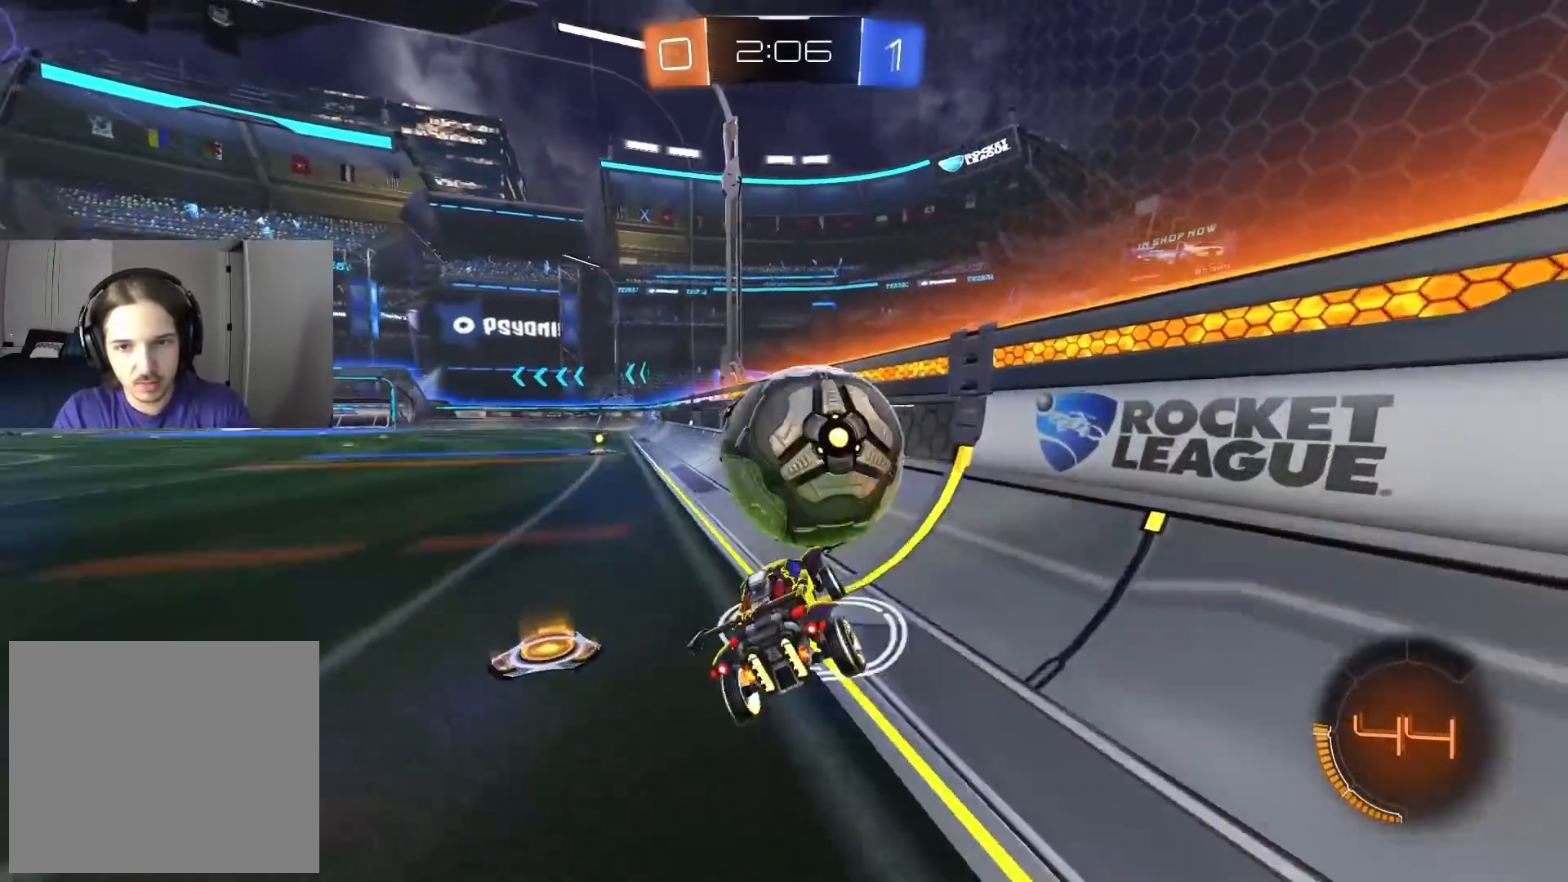
{"buttons": ["R2"], "left_stick": "center", "right_stick": "center", "events": [[100, "left_stick", "up"], [167, "L1", "up"], [200, "left_stick", "up-right"], [217, "CIRCLE", "down"], [233, "CROSS", "down"], [383, "CROSS", "up"], [400, "CIRCLE", "up"], [483, "left_stick", "center"]]}
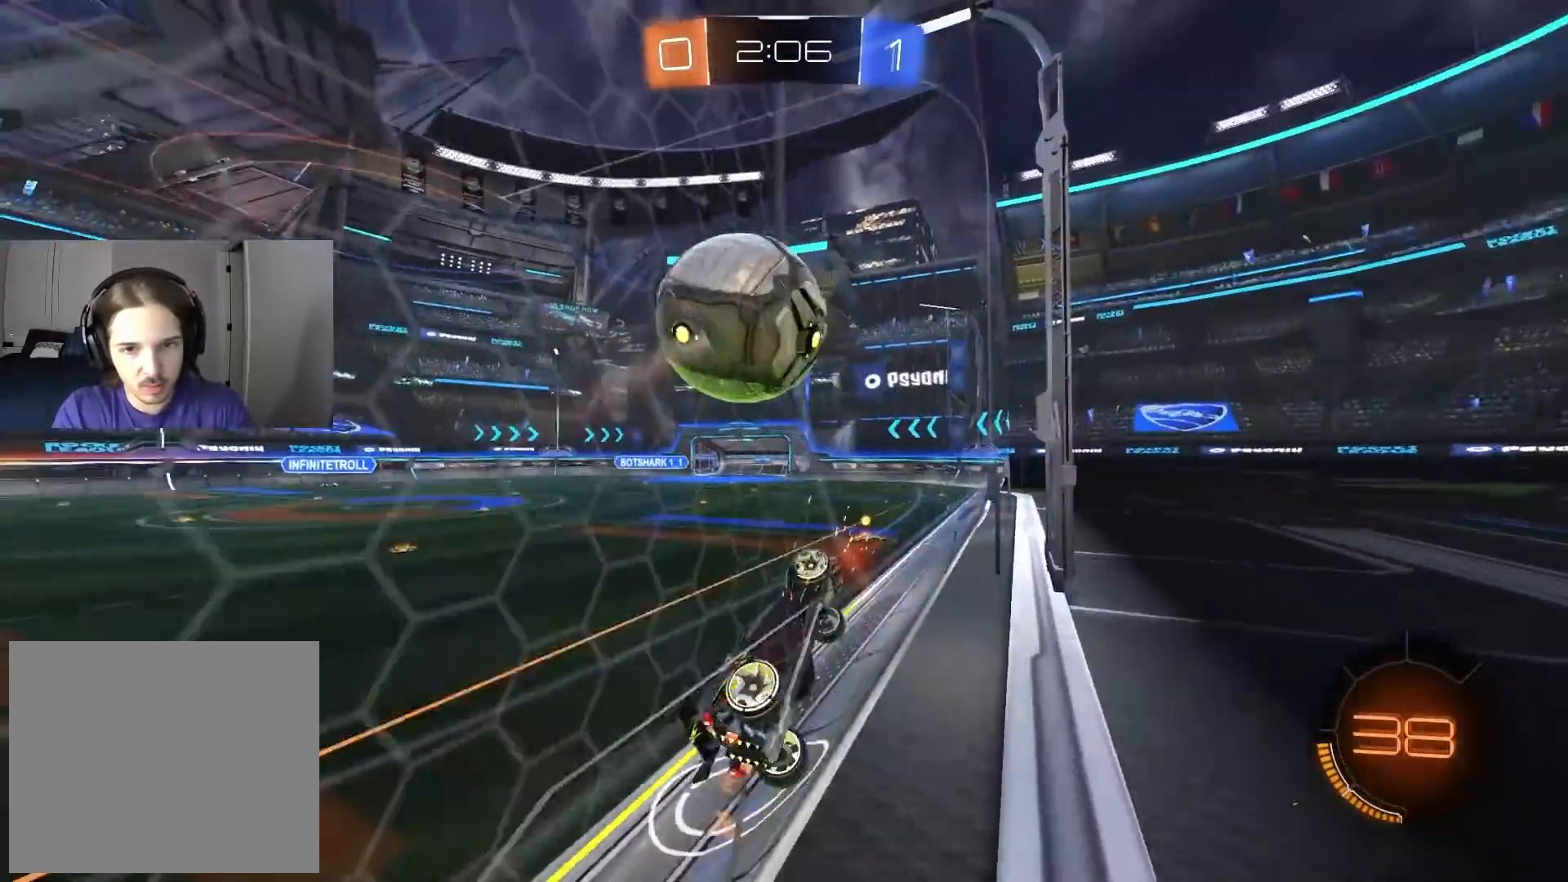
{"buttons": ["CIRCLE", "R2"], "left_stick": "center", "right_stick": "center", "events": [[17, "CIRCLE", "down"], [33, "left_stick", "left"], [133, "left_stick", "center"], [183, "left_stick", "left"], [400, "left_stick", "center"]]}
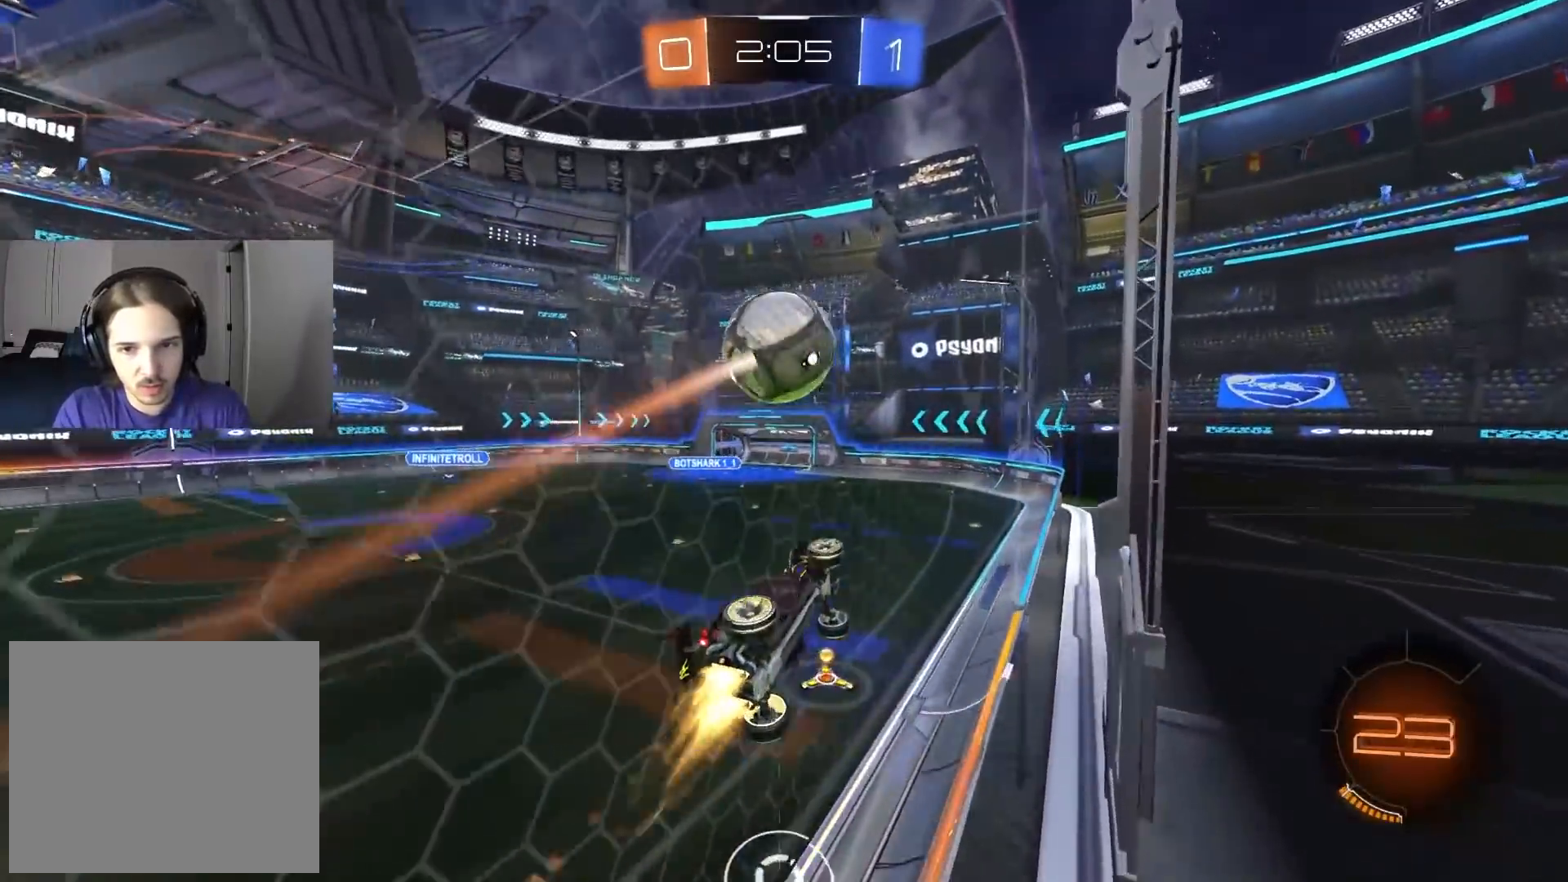
{"buttons": ["R2"], "left_stick": "center", "right_stick": "center", "events": [[350, "CIRCLE", "up"], [350, "left_stick", "left"], [450, "left_stick", "center"]]}
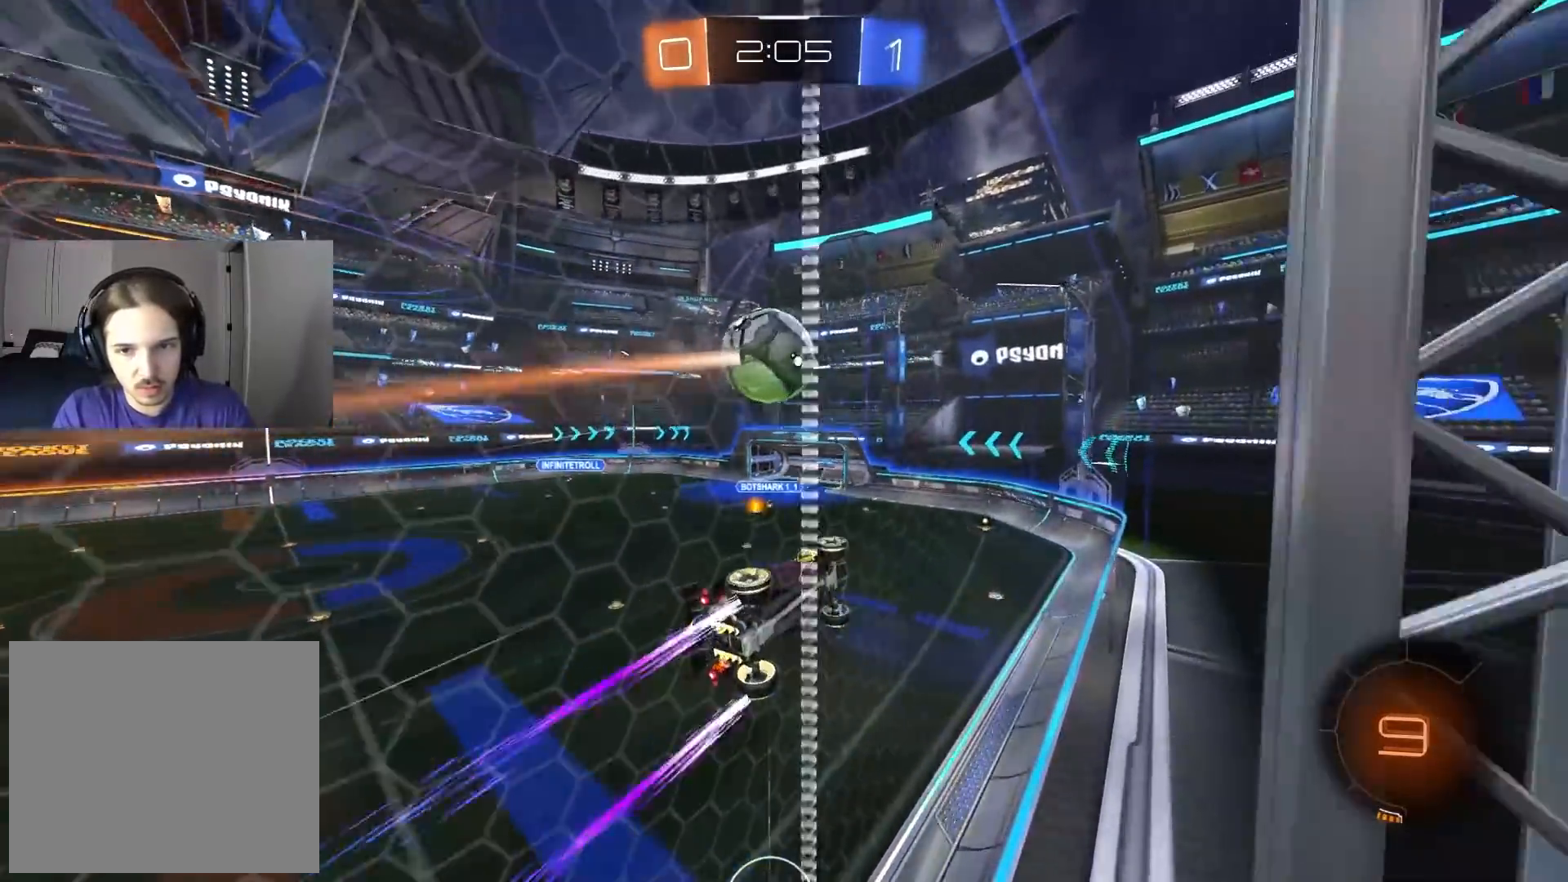
{"buttons": ["CROSS", "R1", "R2"], "left_stick": "down", "right_stick": "center", "events": [[350, "left_stick", "left"], [367, "CROSS", "down"], [400, "R1", "down"], [433, "left_stick", "down"]]}
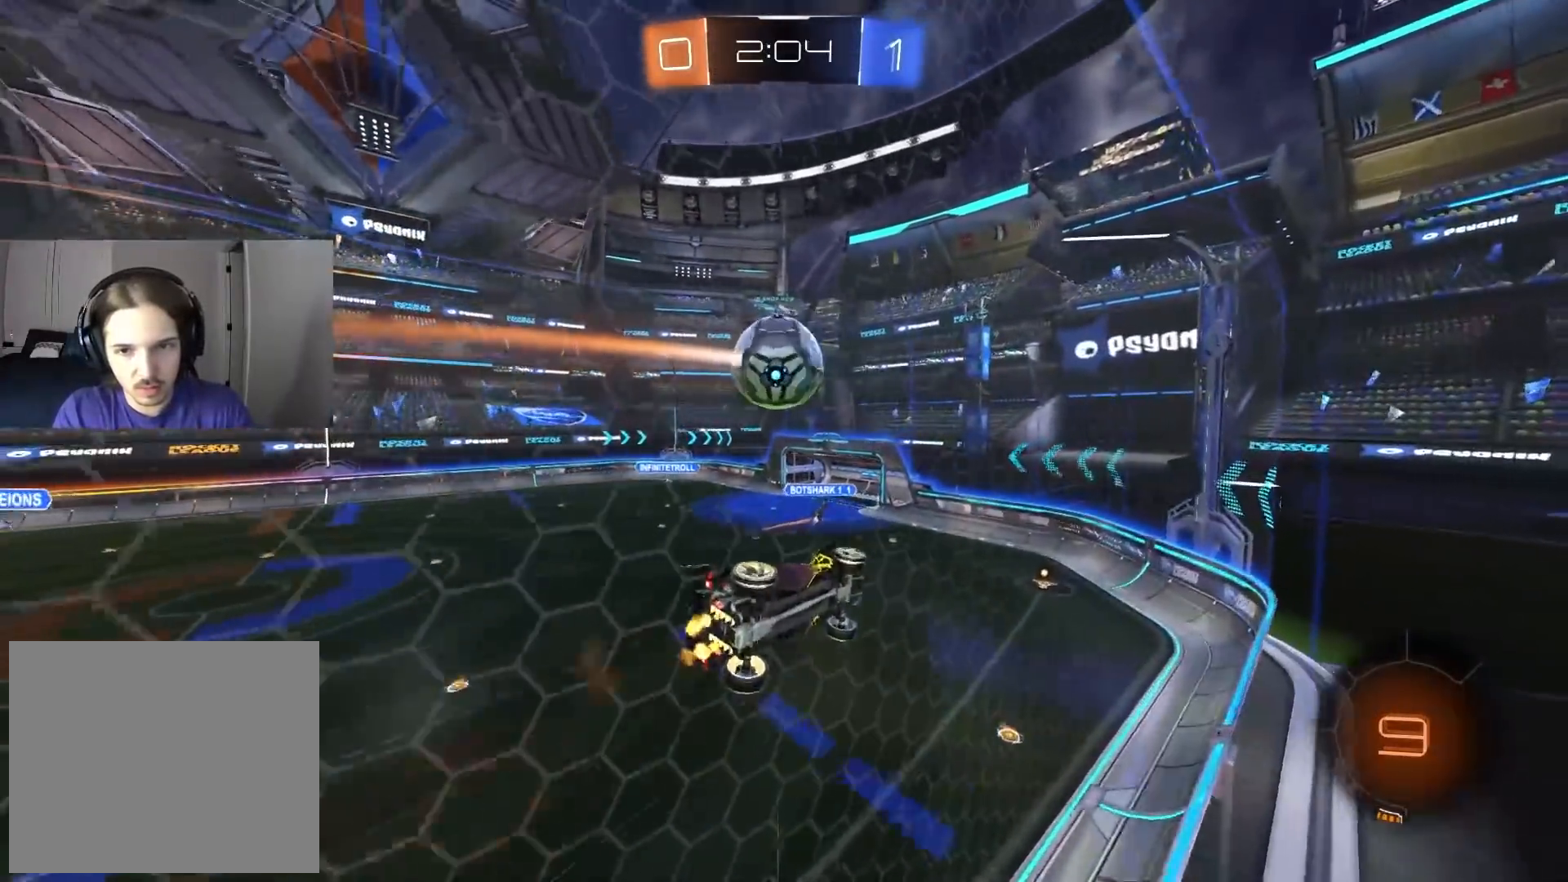
{"buttons": ["TRIANGLE", "R2"], "left_stick": "up", "right_stick": "center", "events": [[67, "CROSS", "up"], [117, "R1", "up"], [167, "left_stick", "center"], [233, "CROSS", "down"], [300, "left_stick", "down-right"], [400, "CROSS", "up"], [450, "TRIANGLE", "down"], [483, "left_stick", "up"]]}
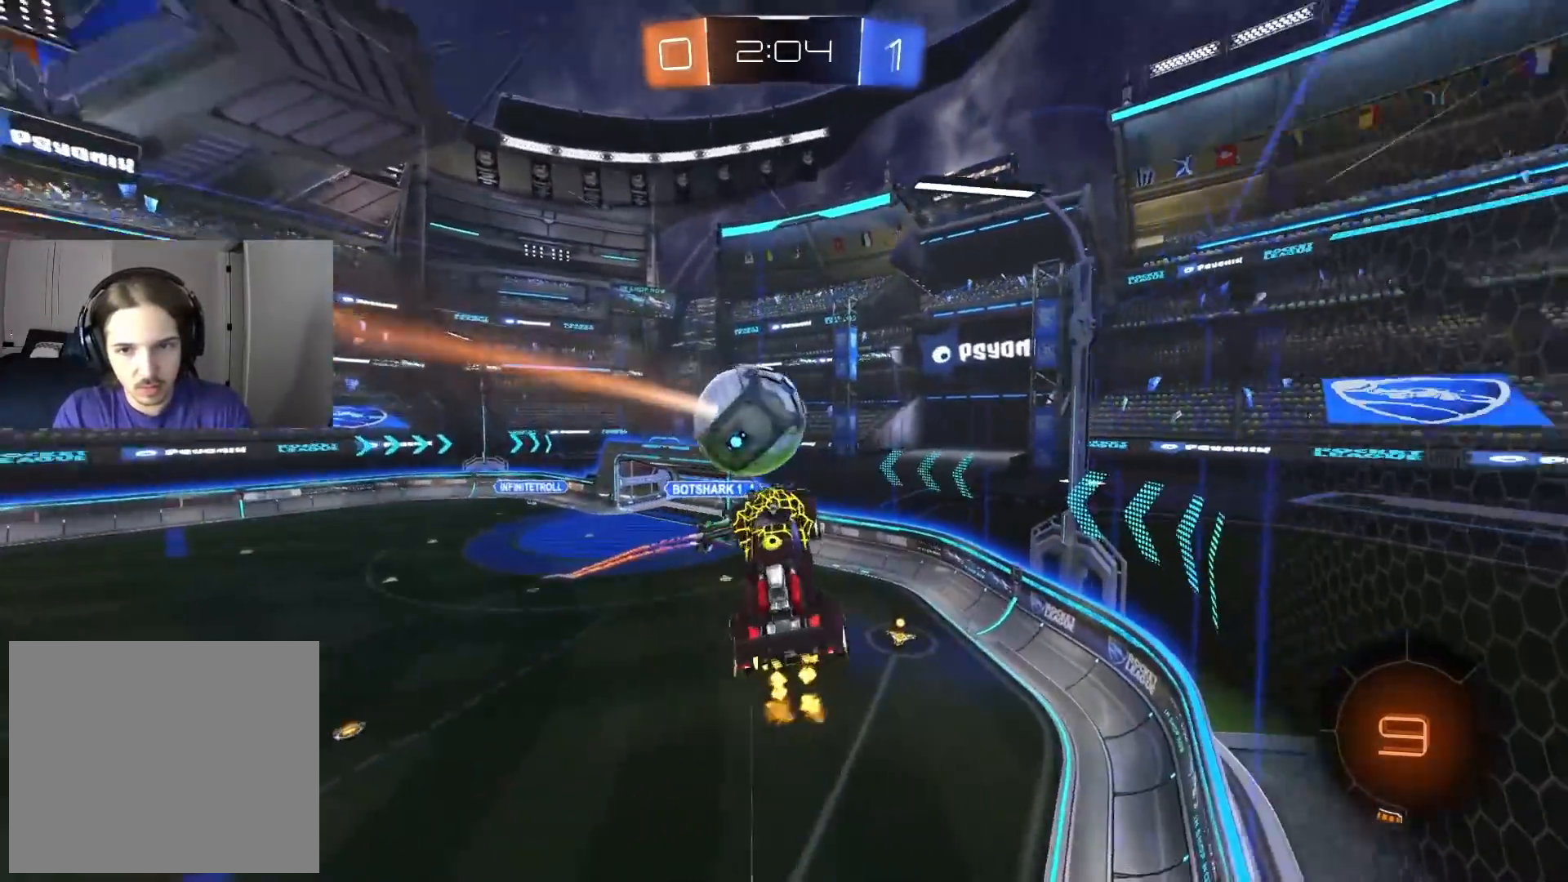
{"buttons": ["R1", "R2"], "left_stick": "down", "right_stick": "center", "events": [[50, "left_stick", "up-right"], [67, "TRIANGLE", "up"], [83, "R1", "down"], [483, "left_stick", "down"]]}
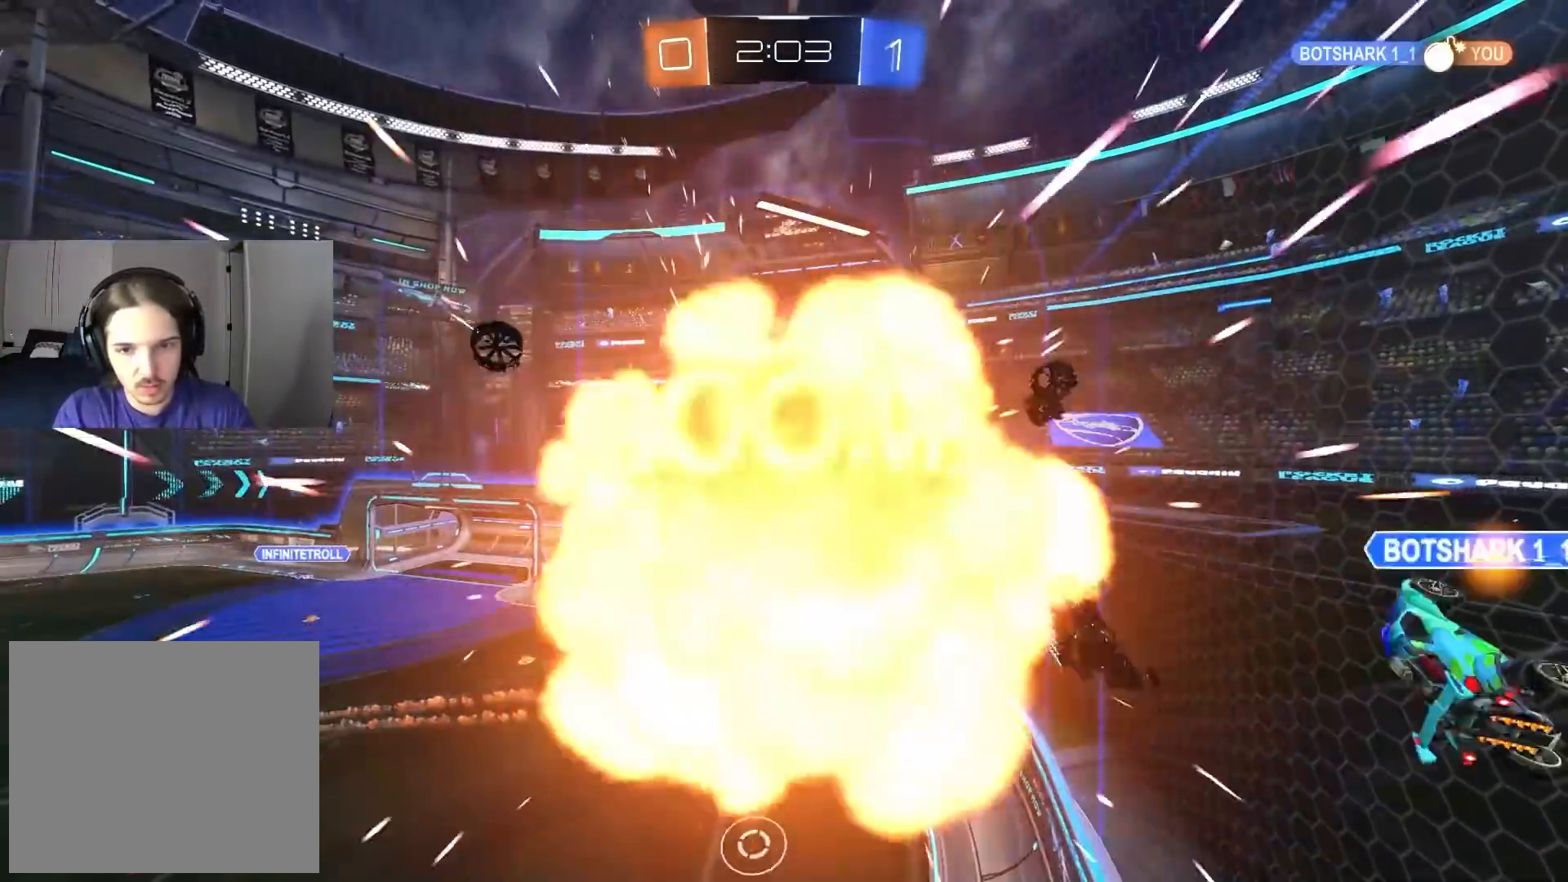
{"buttons": ["R2", "R3"], "left_stick": "center", "right_stick": "center", "events": [[150, "R1", "up"], [150, "left_stick", "center"], [267, "R3", "down"]]}